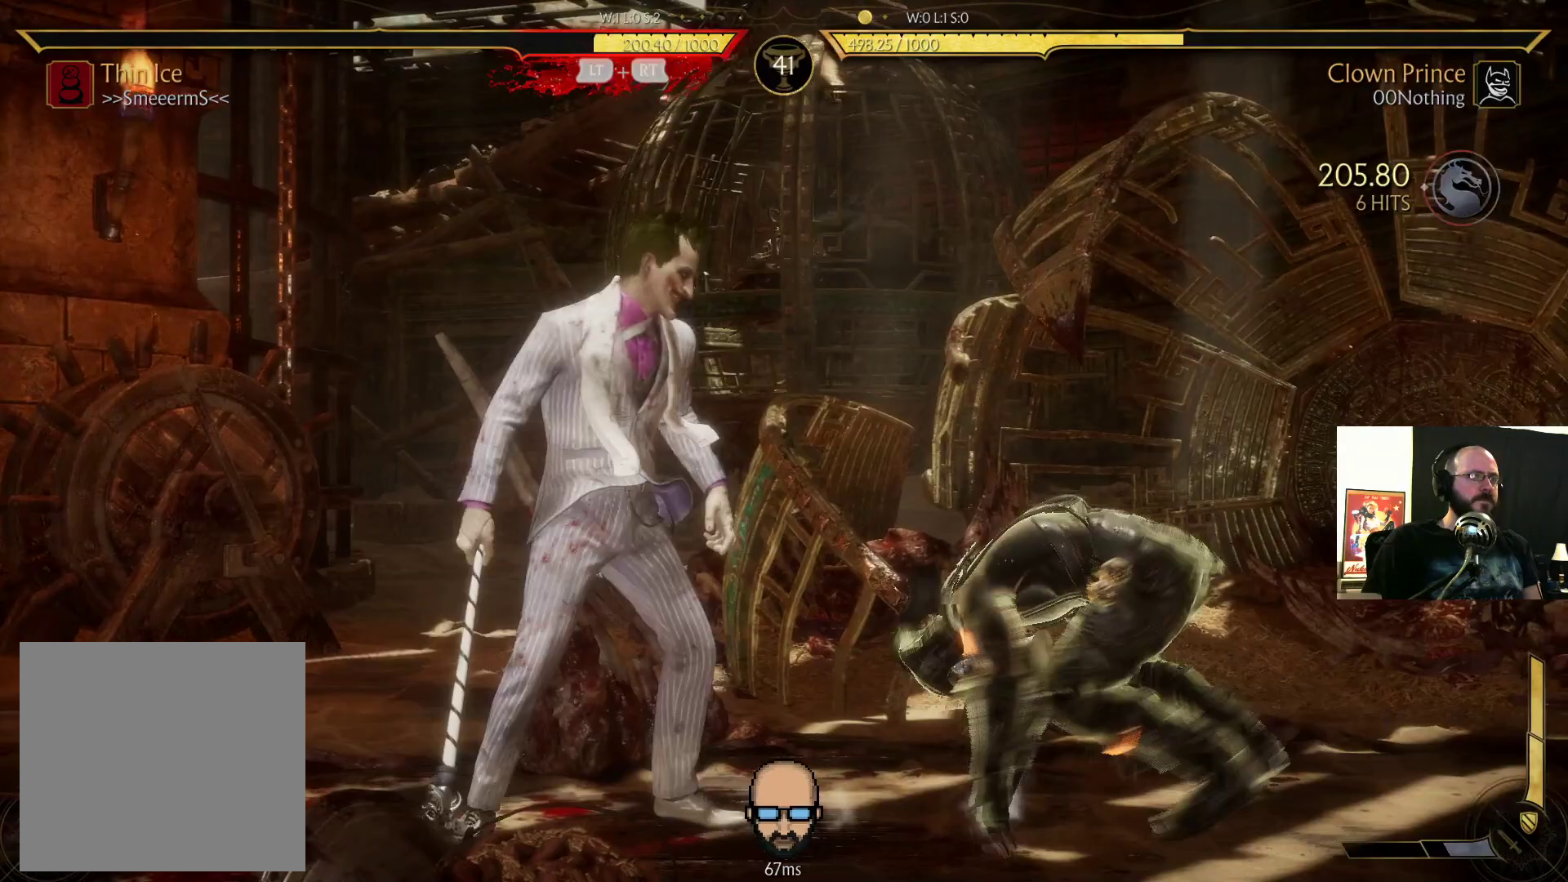
Gameplay with a controller (PlayStation layout); each line is a JSON object with the inputs held at the frame after it (dt_ms = milliseconds from this image to that frame). "events" lists button and stick changes between this image and that frame as [ms after this image, input, new state], when the widget could be followed in between. Not read: L3 R3 left_stick right_stick.
{"dt_ms": 500, "buttons": ["CROSS", "DPAD_LEFT"], "events": [[33, "TRIANGLE", "down"], [133, "TRIANGLE", "up"], [233, "SQUARE", "down"], [333, "SQUARE", "up"], [400, "CROSS", "down"]]}
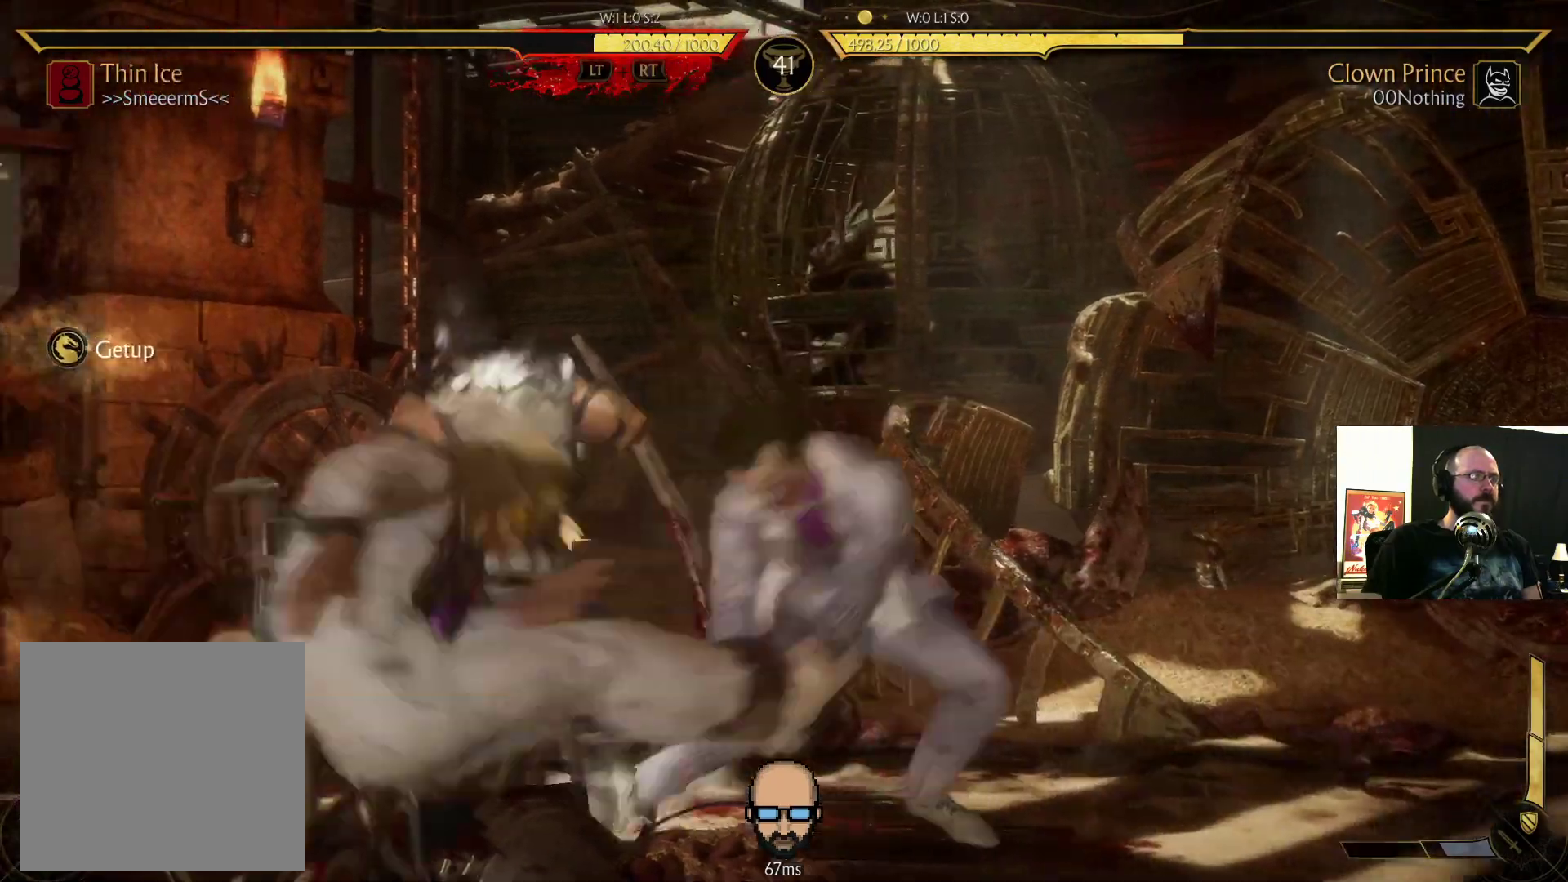
{"dt_ms": 500, "buttons": ["R2", "DPAD_DOWN", "DPAD_RIGHT"], "events": [[33, "CROSS", "up"], [100, "CROSS", "down"], [133, "DPAD_LEFT", "up"], [267, "CROSS", "up"], [400, "R2", "down"], [433, "DPAD_DOWN", "down"], [433, "DPAD_RIGHT", "down"]]}
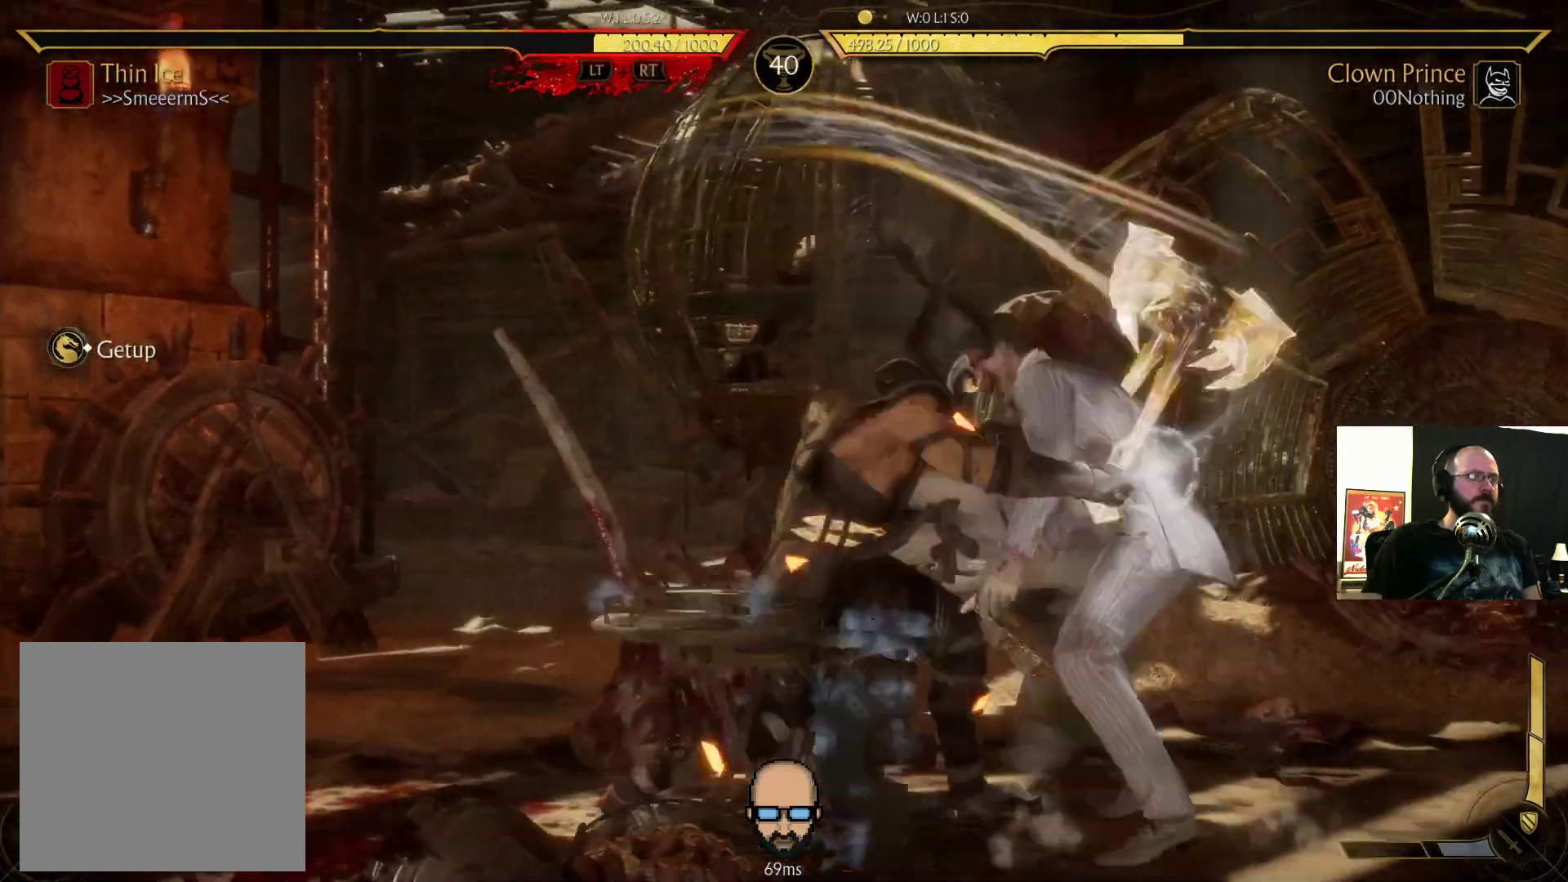
{"dt_ms": 500, "buttons": ["R2", "DPAD_DOWN", "DPAD_RIGHT"], "events": []}
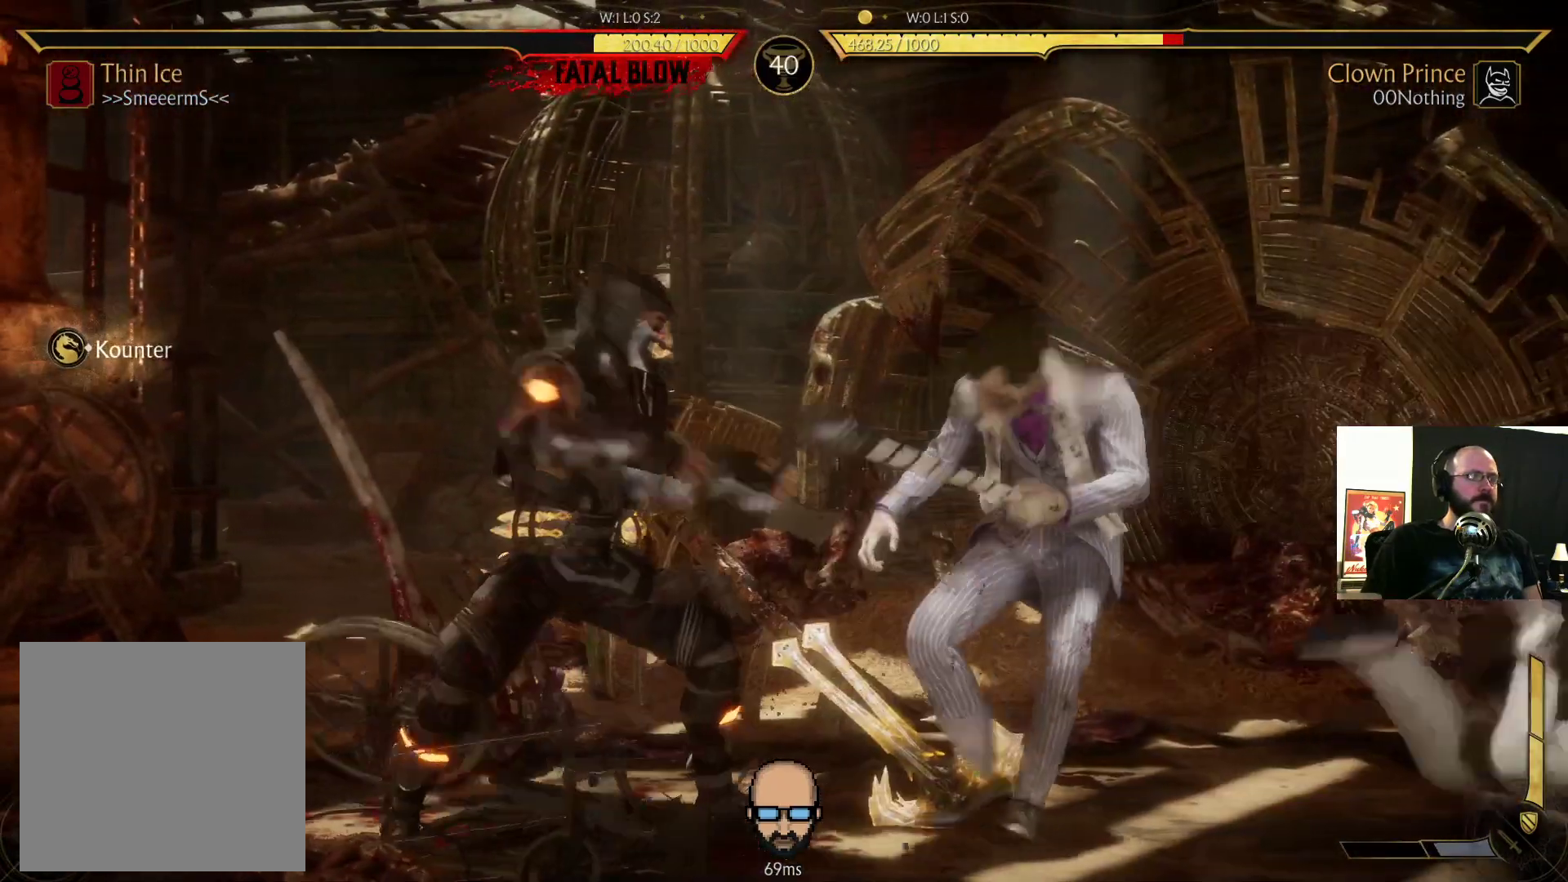
{"dt_ms": 500, "buttons": ["R2", "DPAD_DOWN", "DPAD_RIGHT"], "events": []}
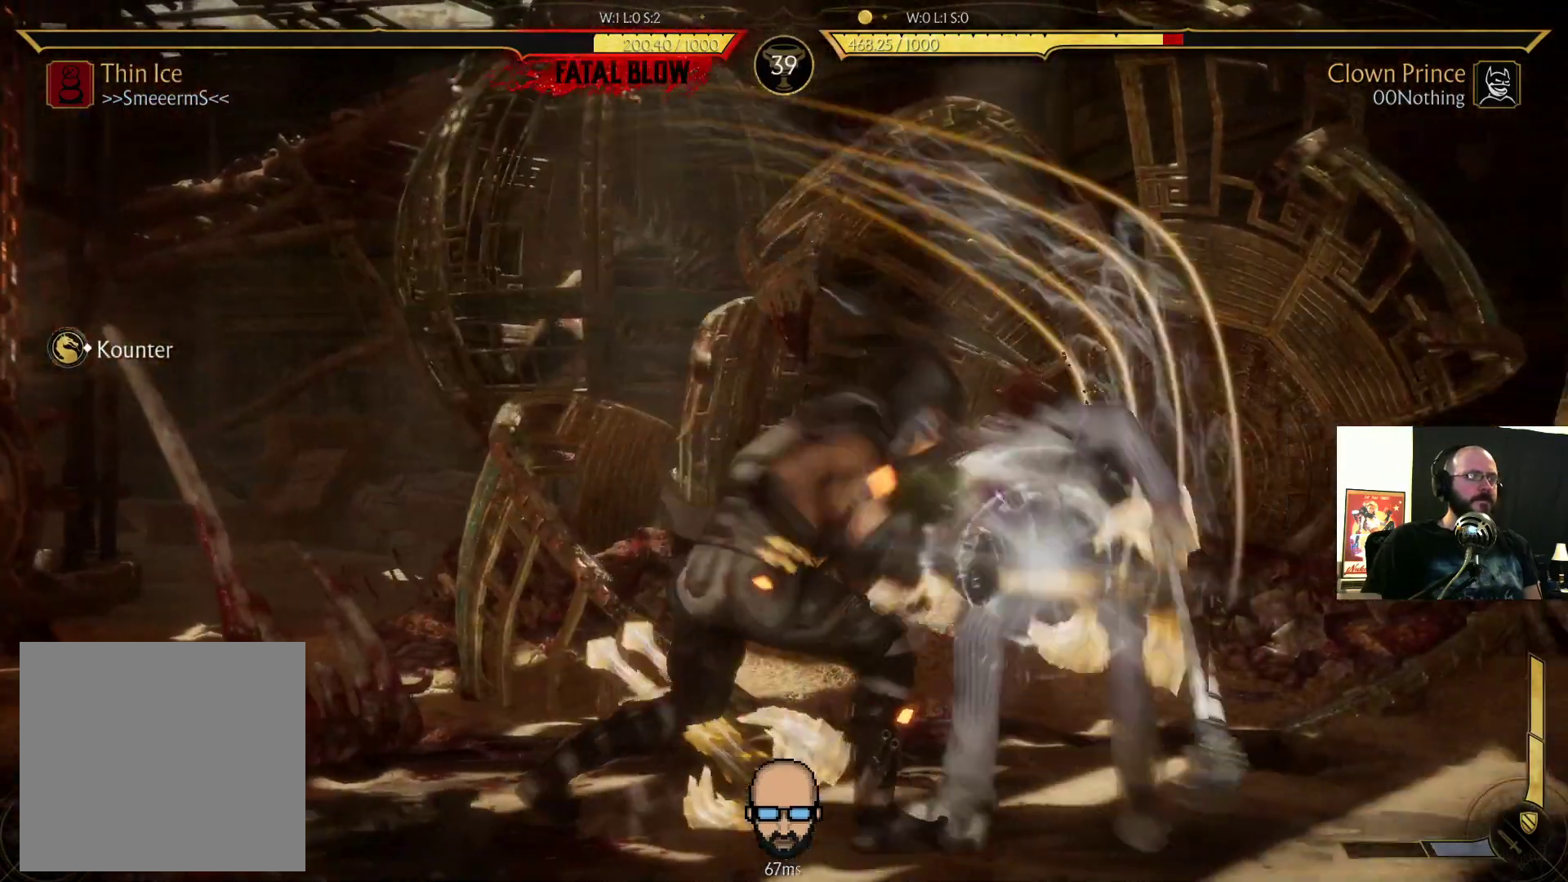
{"dt_ms": 500, "buttons": ["R2", "DPAD_DOWN", "DPAD_RIGHT"], "events": [[67, "DPAD_DOWN", "up"], [67, "DPAD_RIGHT", "up"], [400, "DPAD_DOWN", "down"], [400, "DPAD_RIGHT", "down"]]}
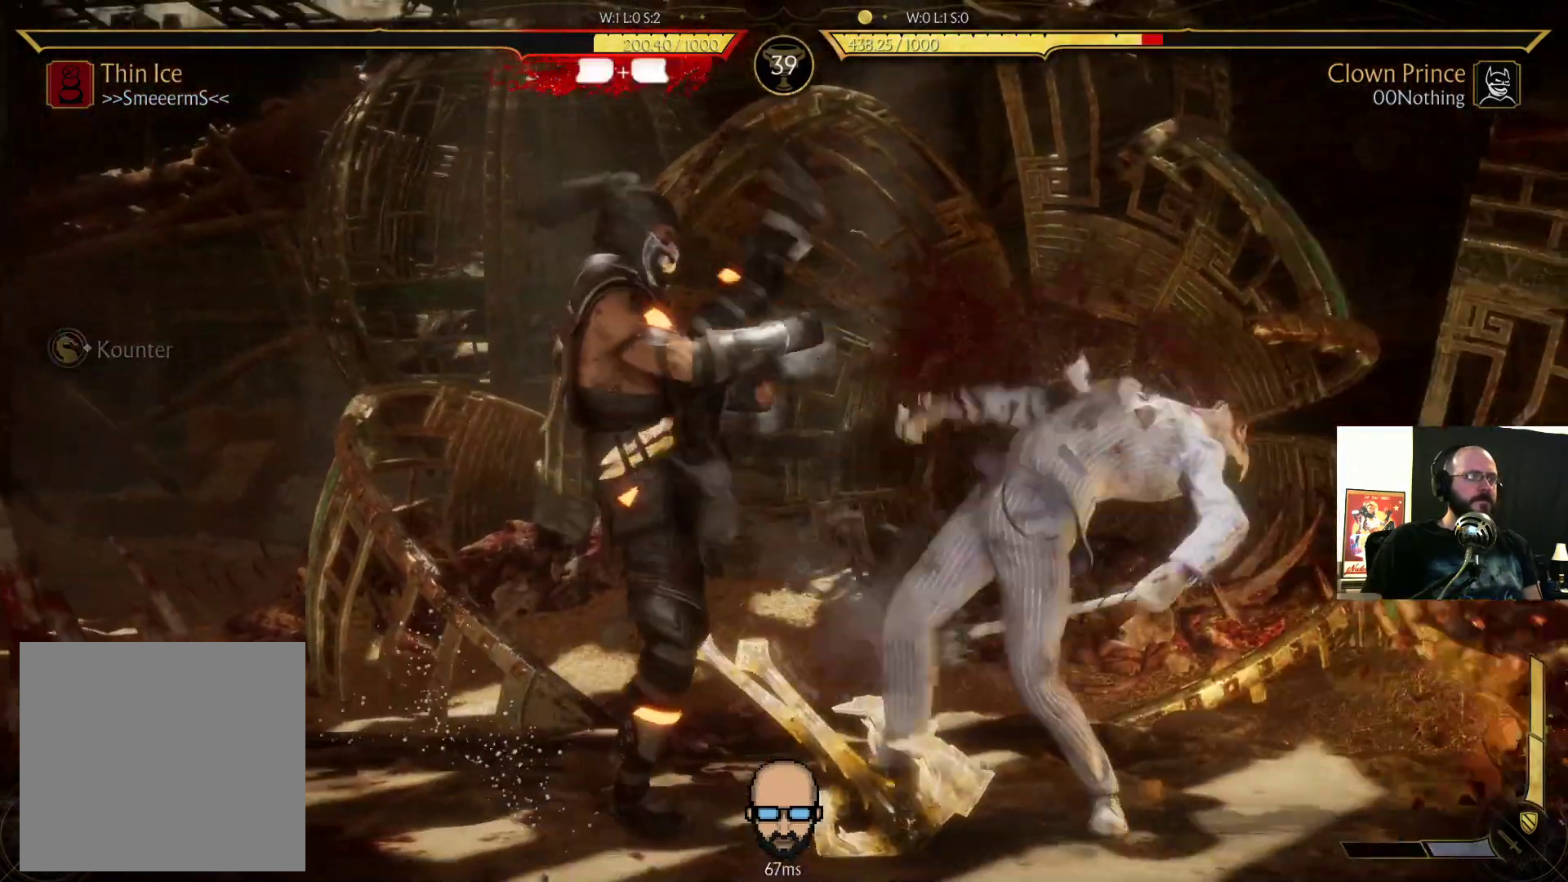
{"dt_ms": 1000, "buttons": ["L2", "DPAD_DOWN", "DPAD_RIGHT"]}
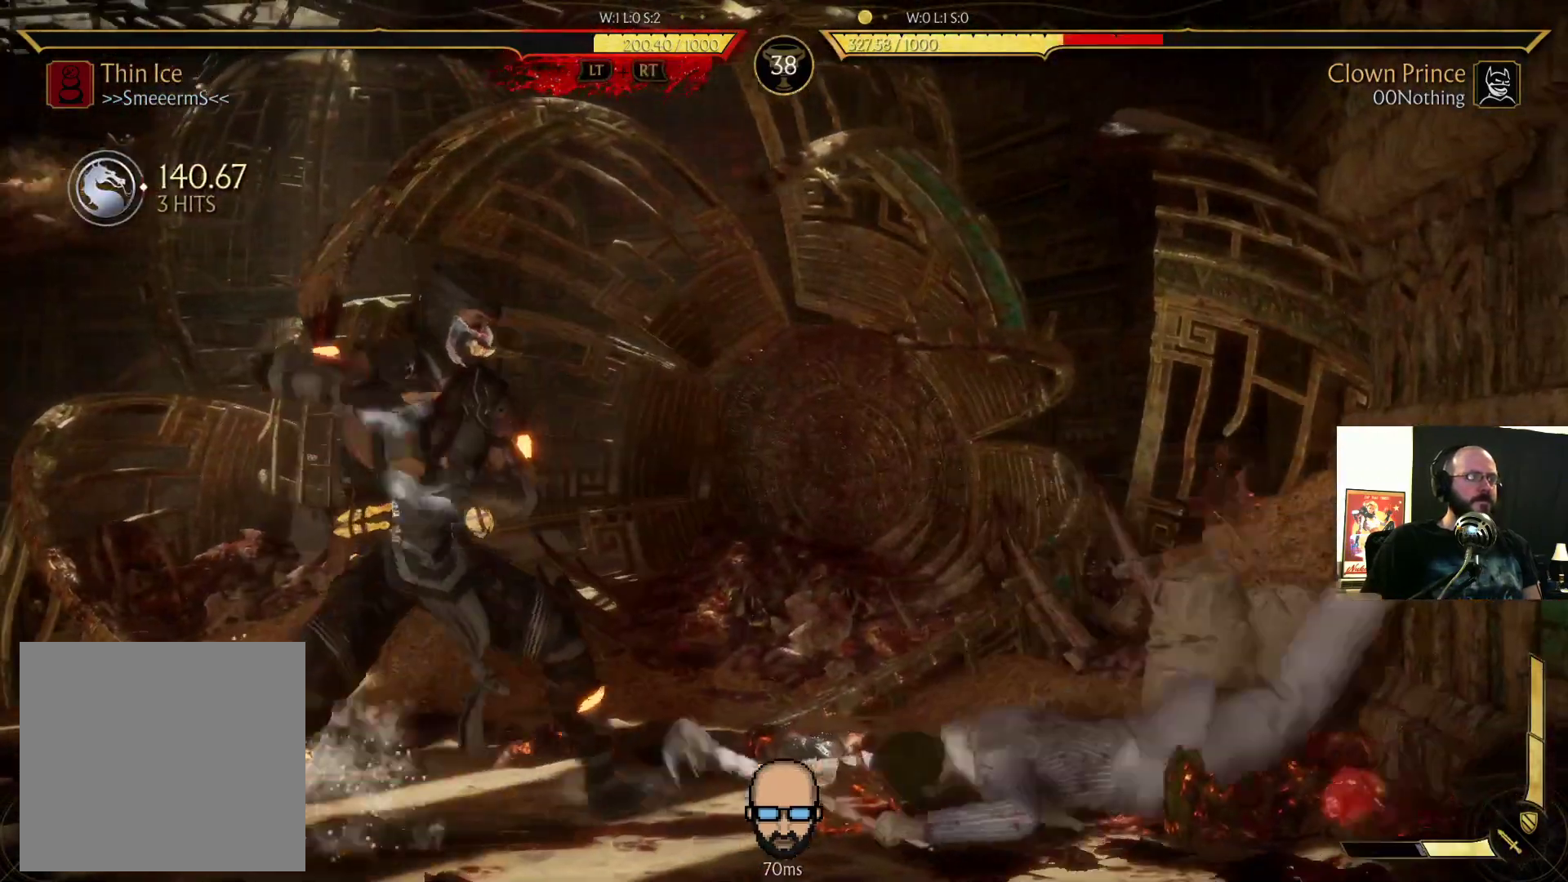
{"dt_ms": 500, "buttons": ["L2", "DPAD_DOWN", "DPAD_RIGHT"], "events": []}
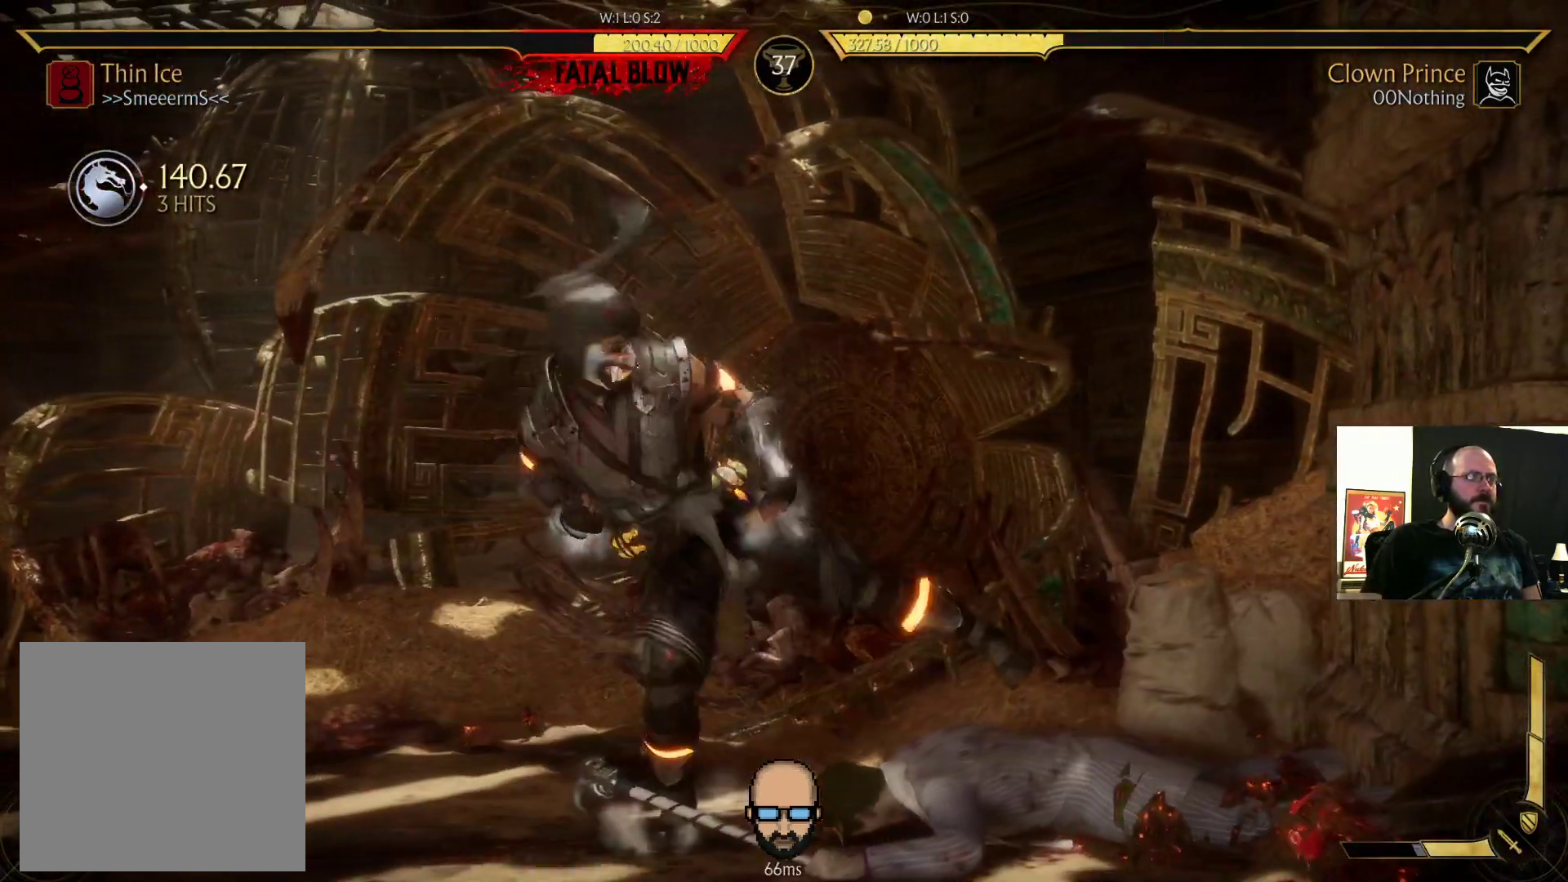
{"dt_ms": 500, "buttons": ["R2", "DPAD_DOWN", "DPAD_RIGHT"], "events": [[100, "R2", "down"], [133, "L2", "up"]]}
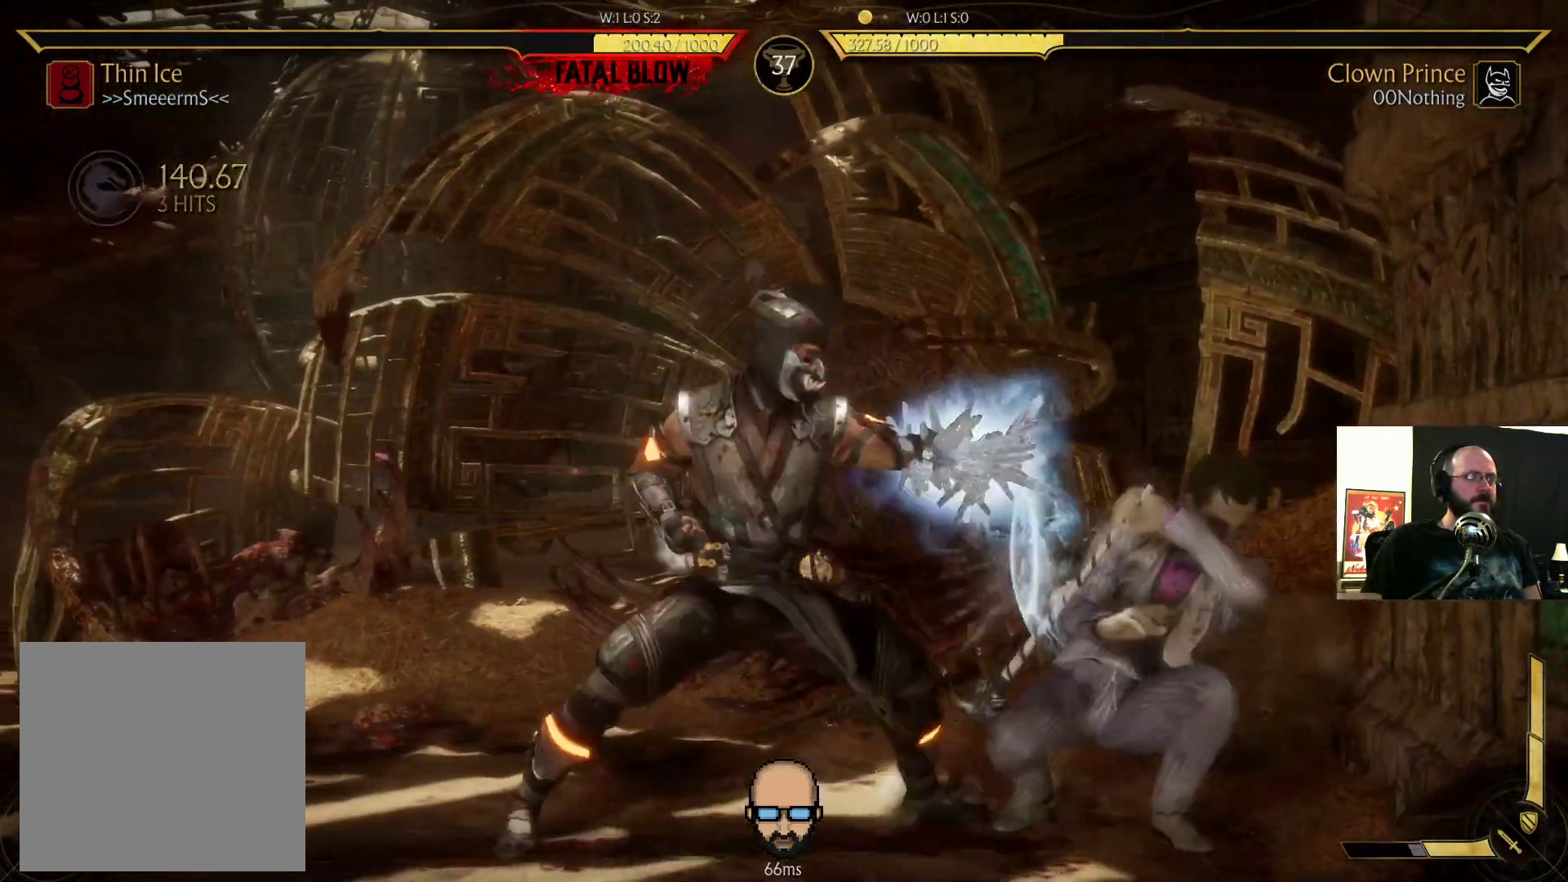
{"dt_ms": 500, "buttons": [], "events": [[367, "DPAD_DOWN", "up"], [367, "DPAD_LEFT", "down"], [367, "DPAD_RIGHT", "up"], [367, "R2", "up"], [433, "SQUARE", "down"], [467, "SQUARE", "up"], [500, "DPAD_LEFT", "up"]]}
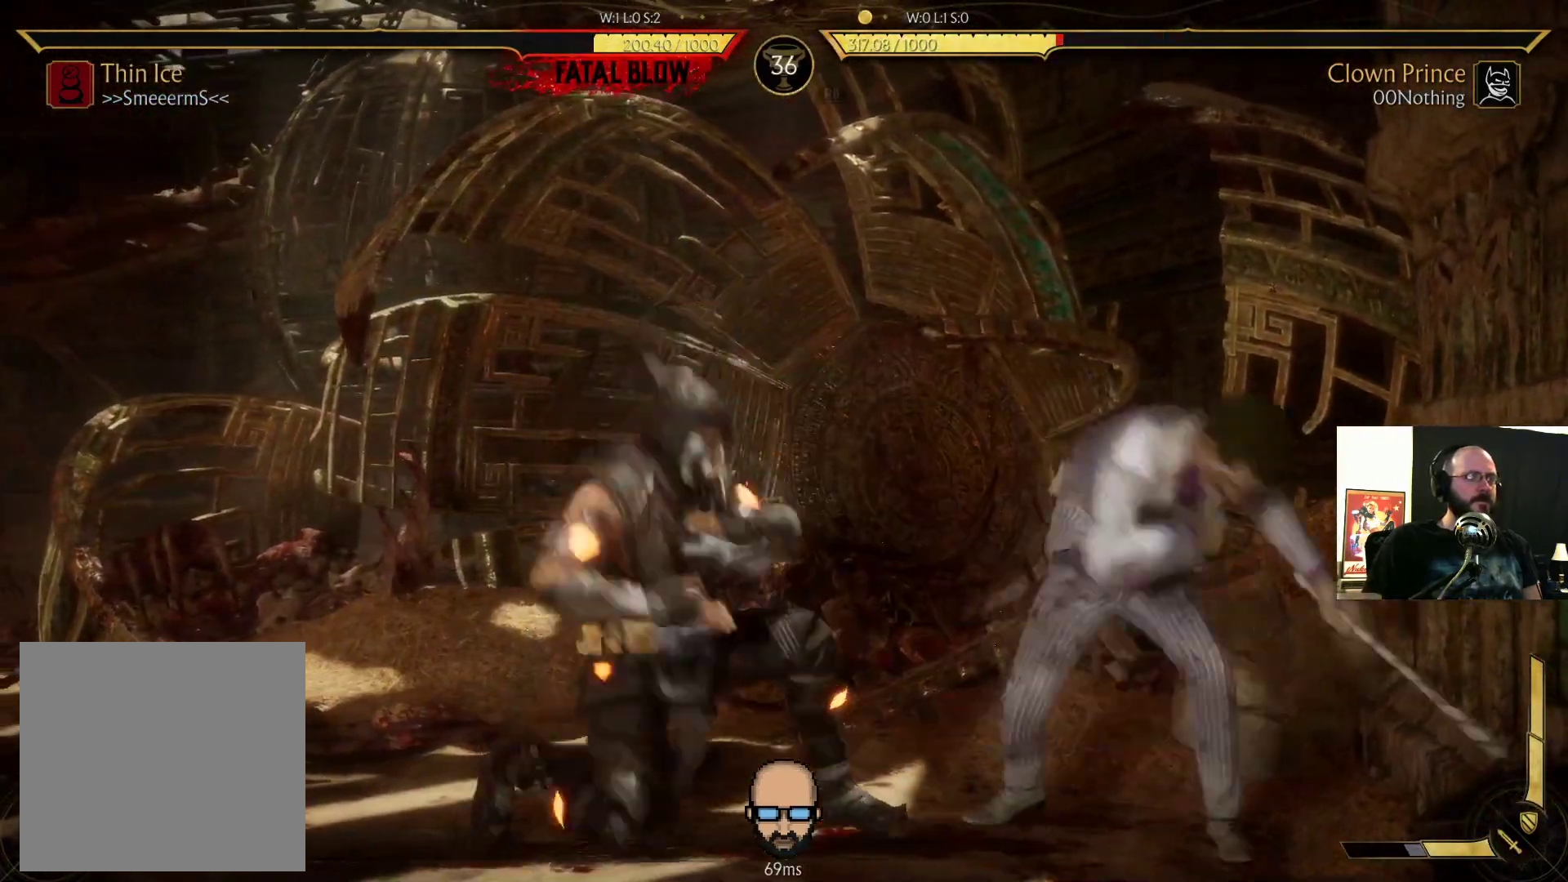
{"dt_ms": 500, "buttons": ["R2", "DPAD_DOWN", "DPAD_RIGHT"], "events": [[100, "CIRCLE", "down"], [100, "DPAD_DOWN", "down"], [100, "DPAD_RIGHT", "down"], [167, "CIRCLE", "up"], [167, "DPAD_DOWN", "up"], [167, "DPAD_RIGHT", "up"], [267, "TRIANGLE", "down"], [367, "TRIANGLE", "up"], [400, "DPAD_DOWN", "down"], [400, "DPAD_RIGHT", "down"], [467, "R2", "down"]]}
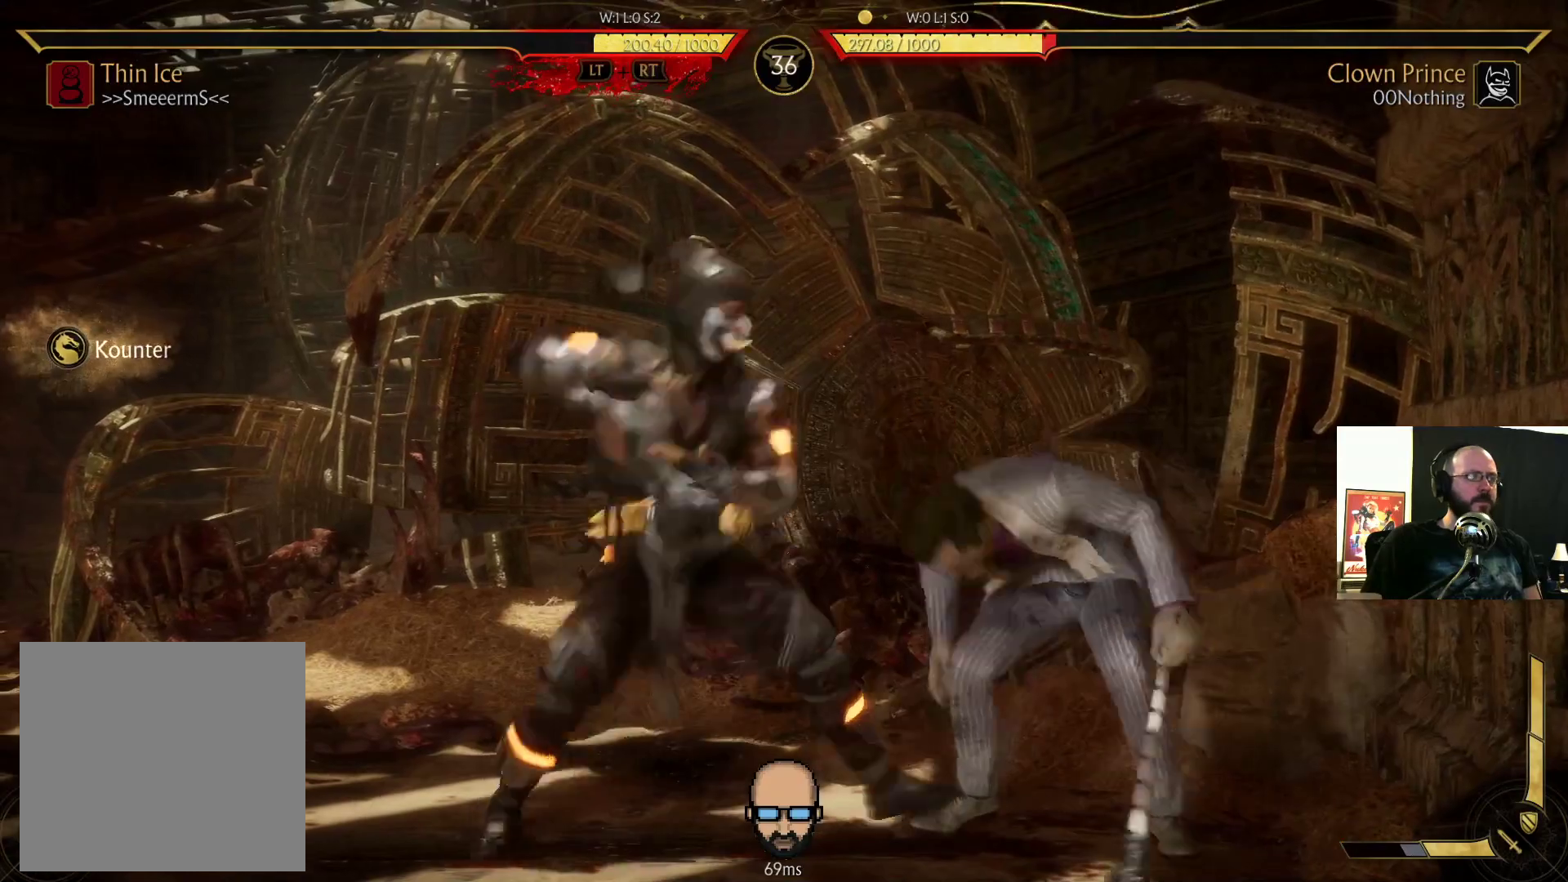
{"dt_ms": 500, "buttons": ["DPAD_DOWN", "DPAD_RIGHT"], "events": [[133, "R2", "up"], [133, "SQUARE", "down"], [200, "SQUARE", "up"], [267, "SQUARE", "down"], [333, "SQUARE", "up"], [400, "SQUARE", "down"], [500, "SQUARE", "up"]]}
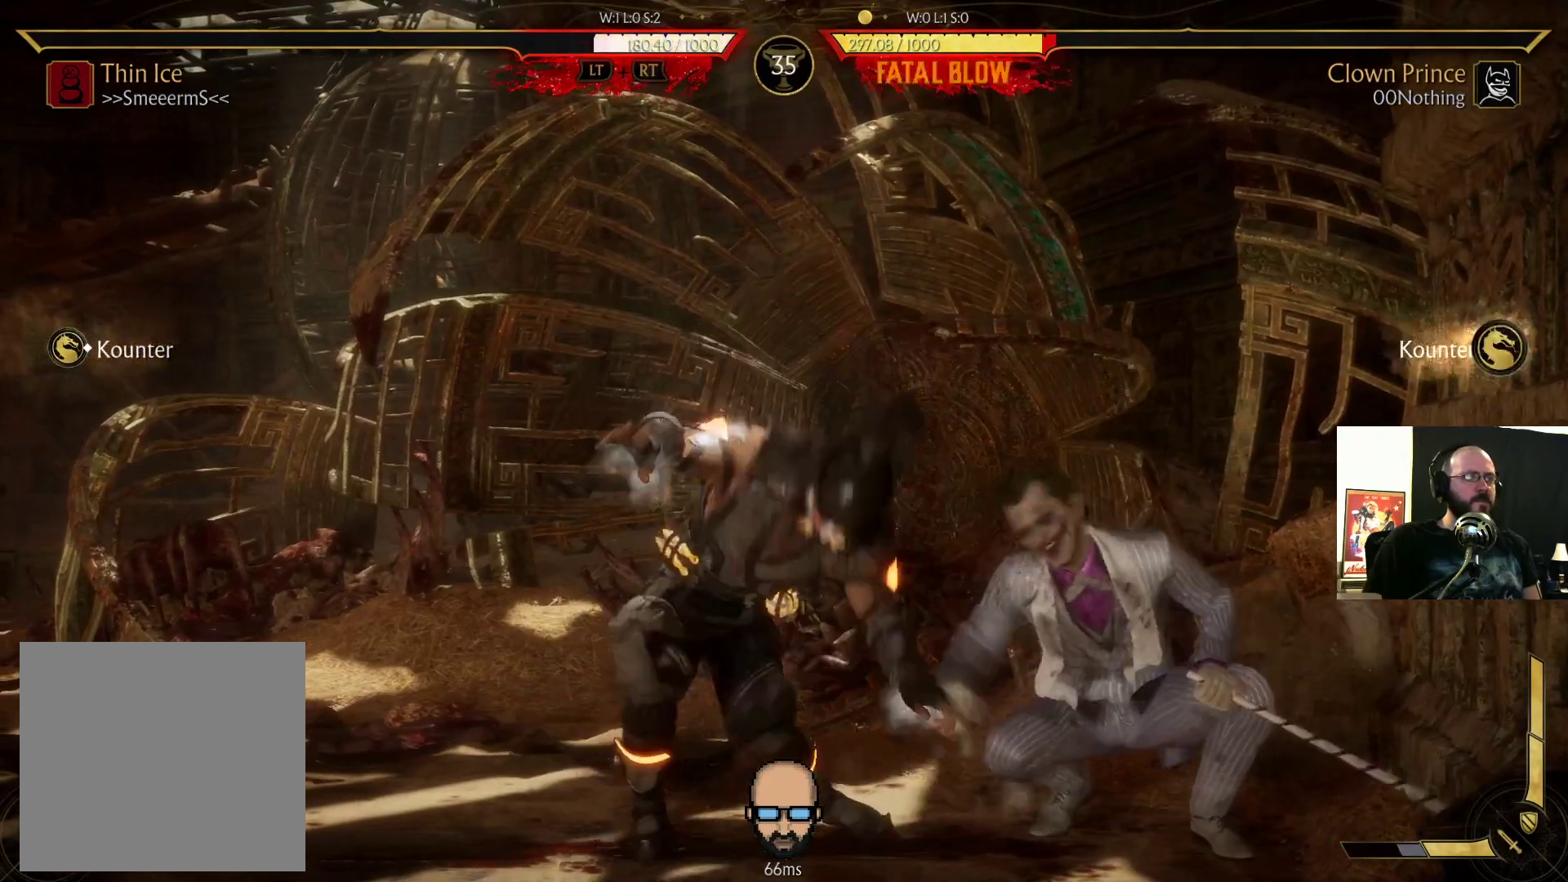
{"dt_ms": 500, "buttons": ["DPAD_RIGHT"]}
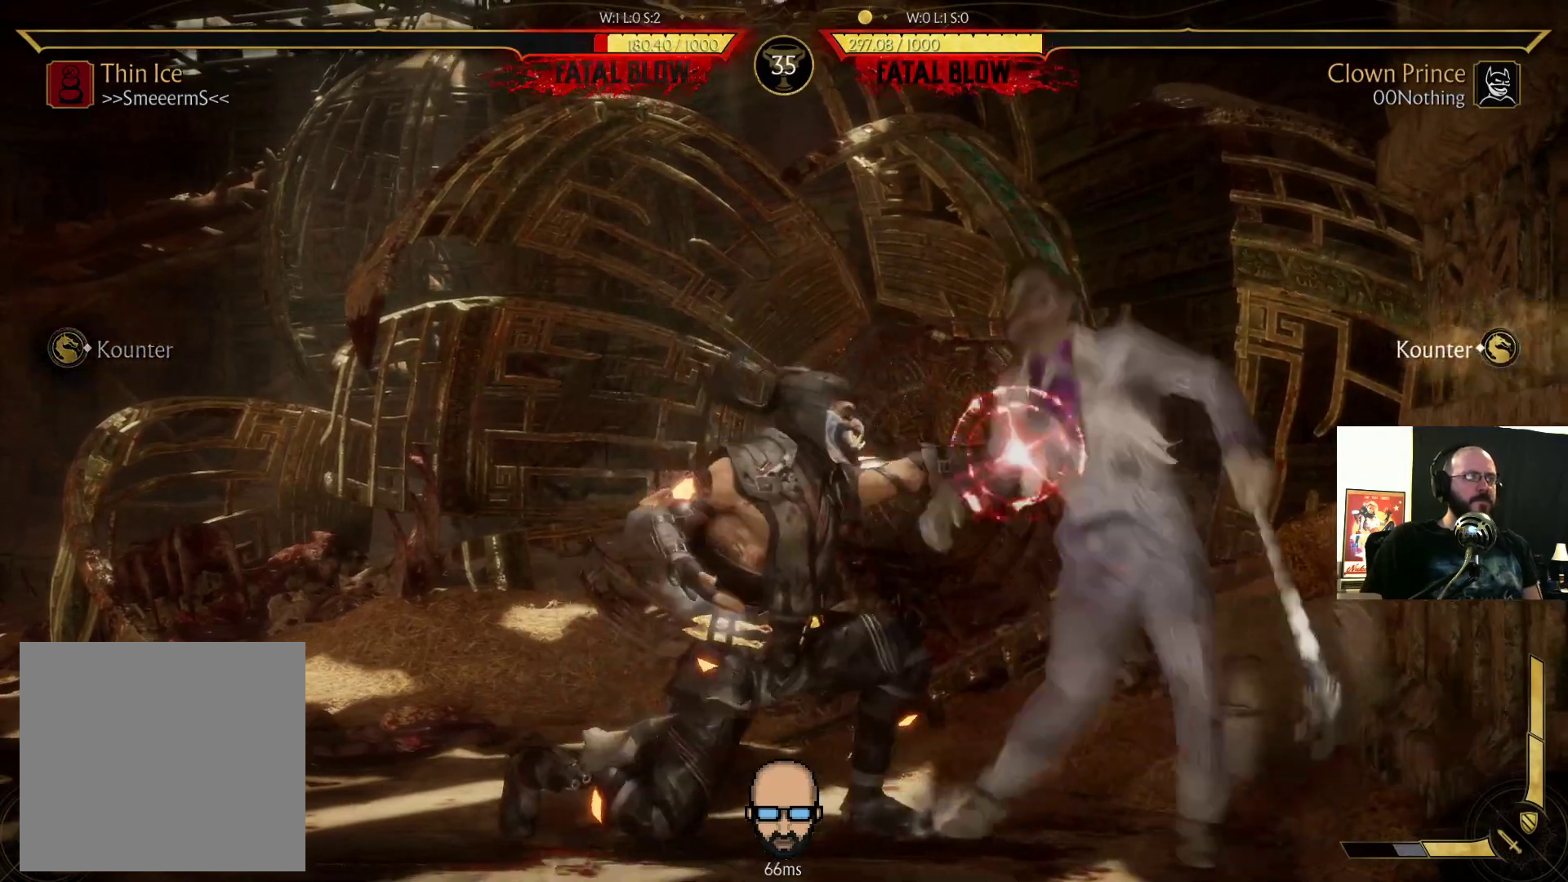
{"dt_ms": 500, "buttons": ["R2", "DPAD_DOWN", "DPAD_RIGHT"], "events": [[67, "R2", "down"], [267, "DPAD_DOWN", "down"]]}
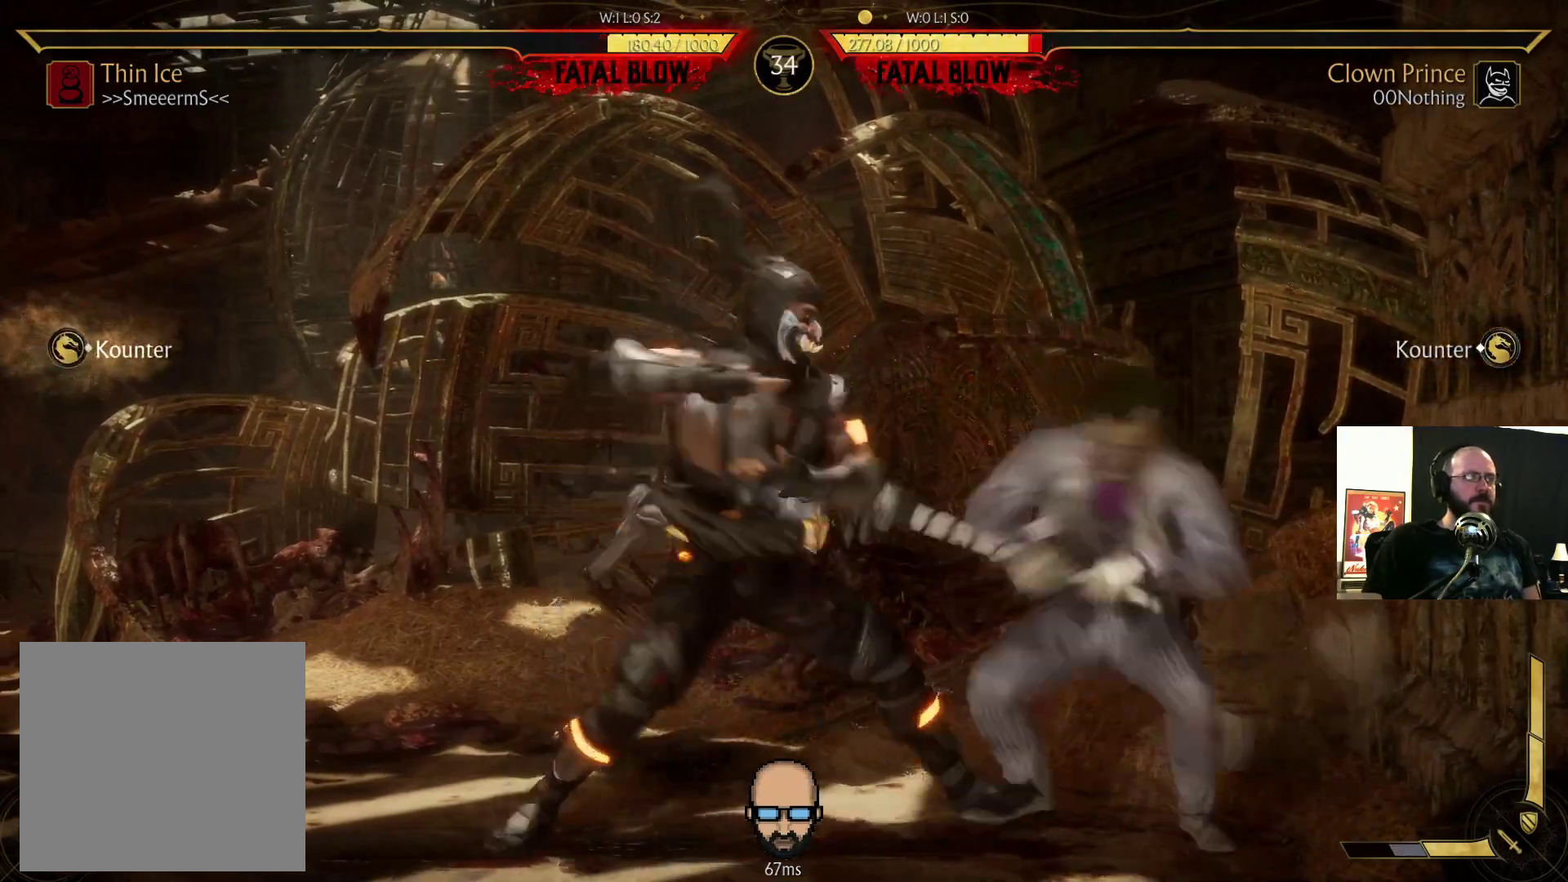
{"dt_ms": 500, "buttons": ["SQUARE", "DPAD_DOWN", "DPAD_RIGHT"], "events": [[300, "SQUARE", "down"], [333, "R2", "up"], [400, "SQUARE", "up"], [467, "SQUARE", "down"]]}
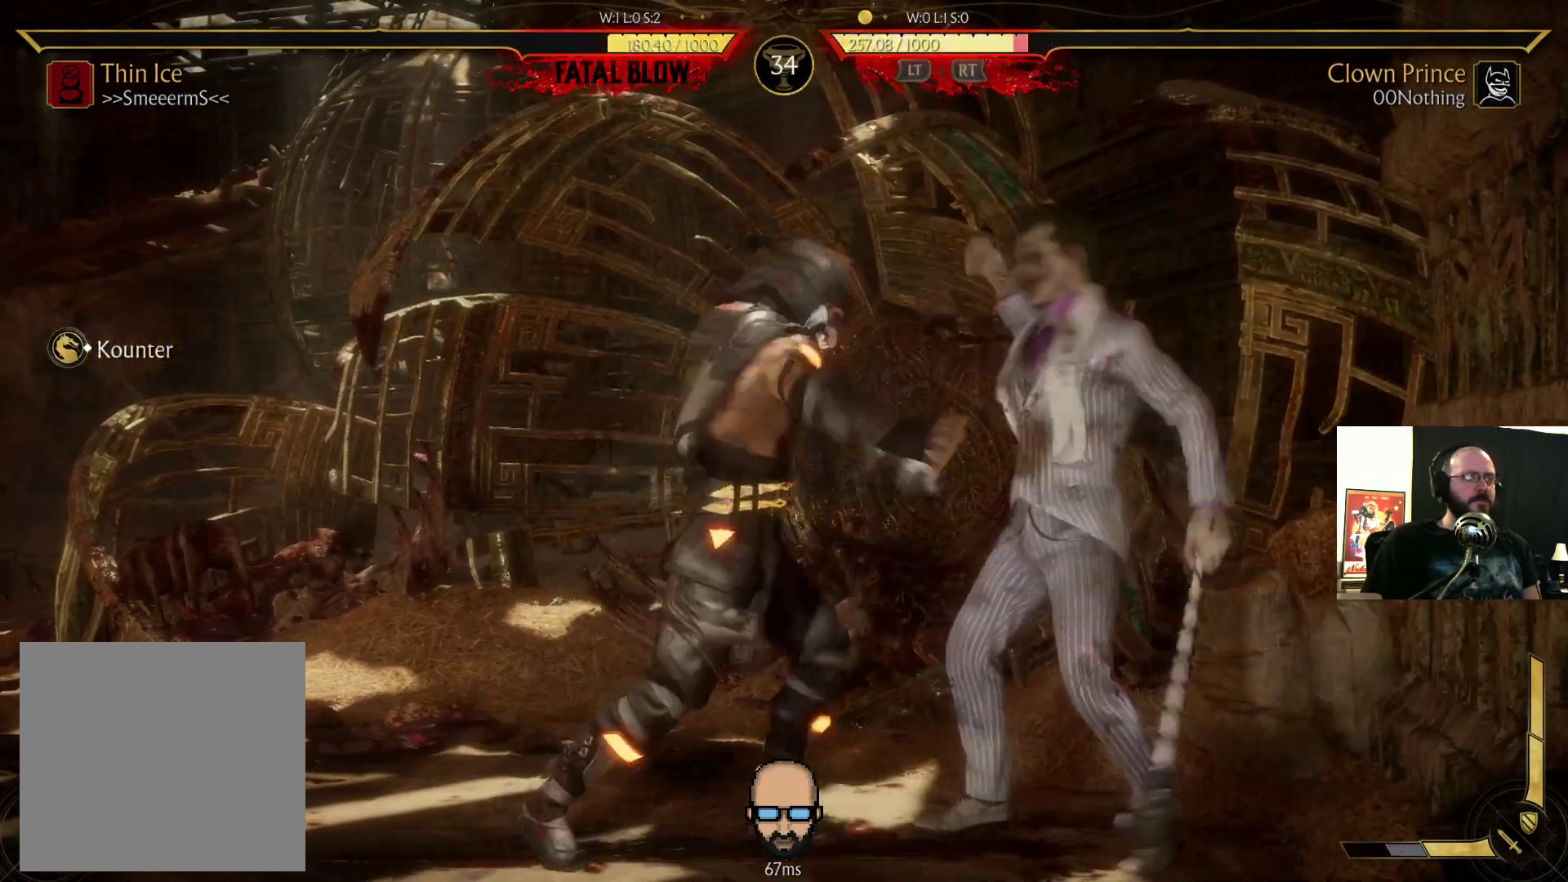
{"dt_ms": 500, "buttons": []}
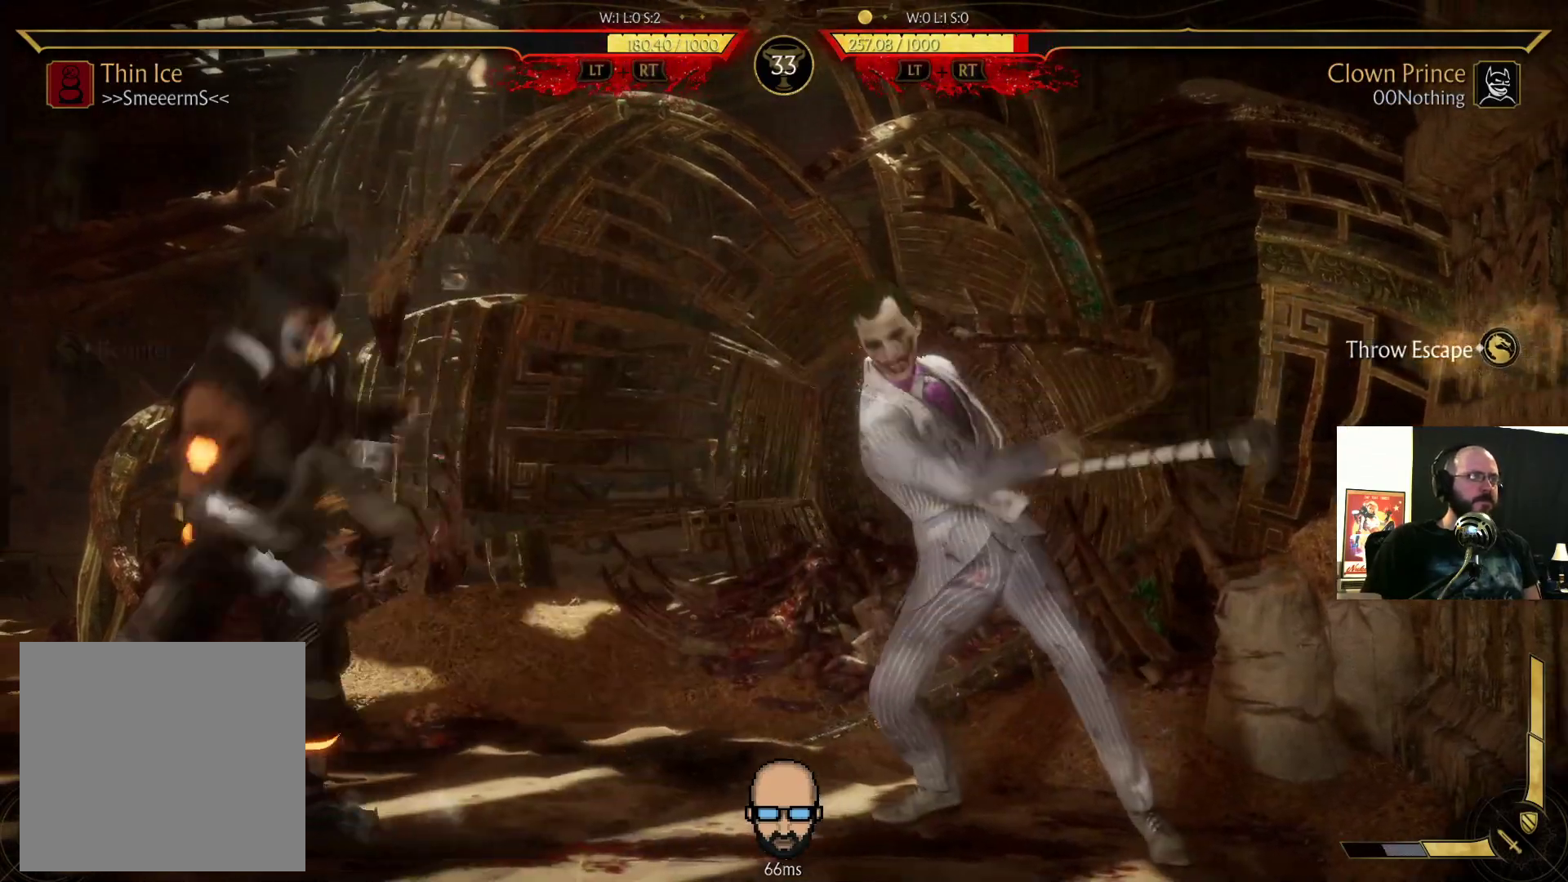
{"dt_ms": 500, "buttons": ["DPAD_UP", "DPAD_LEFT"]}
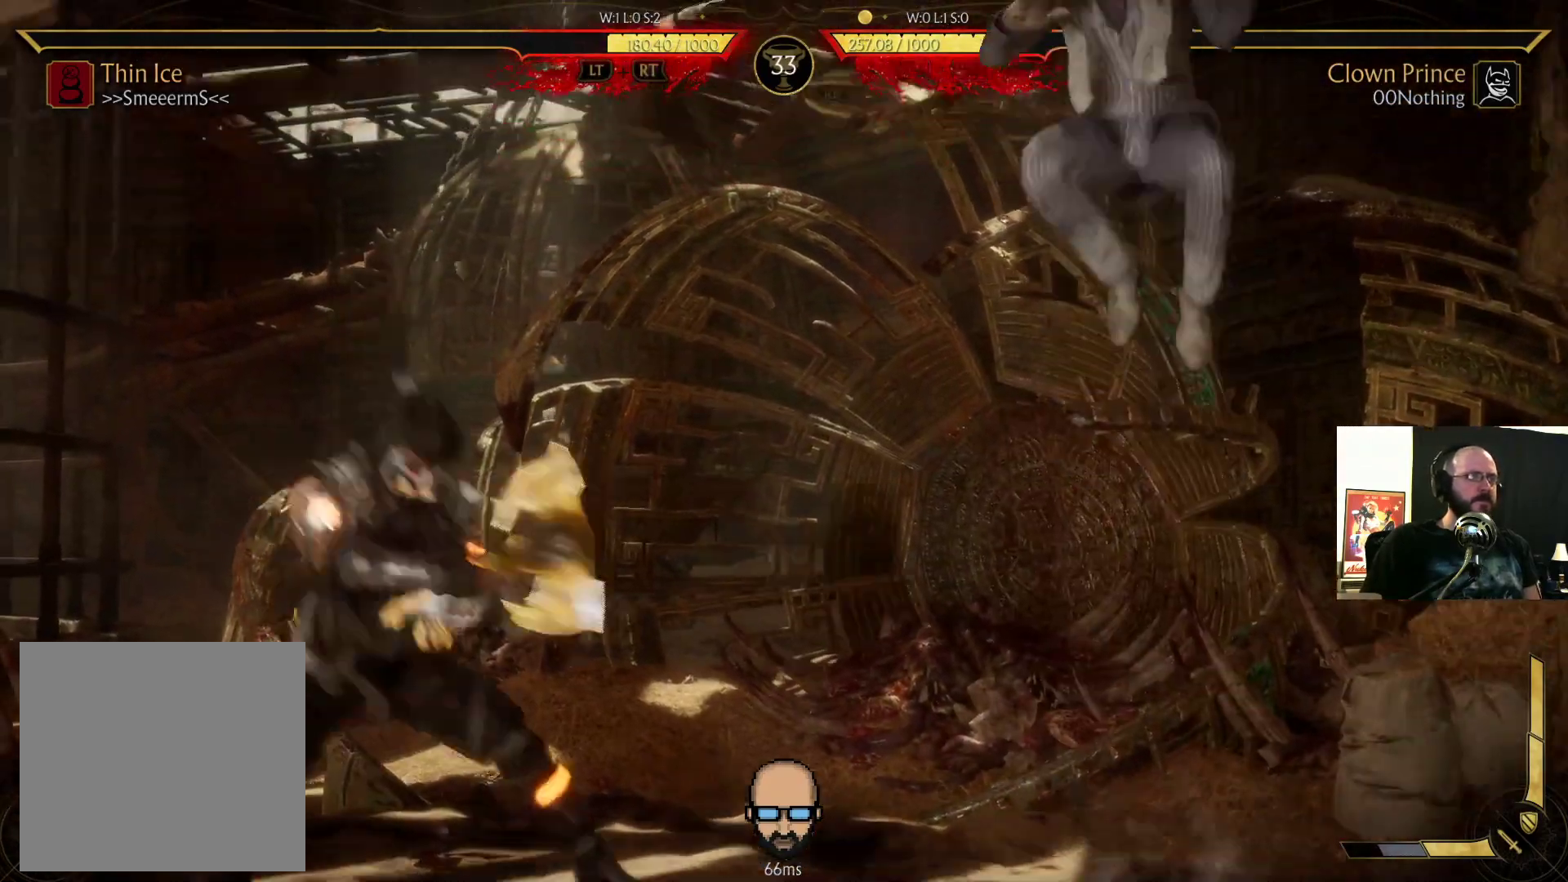
{"dt_ms": 500, "buttons": [], "events": [[167, "DPAD_LEFT", "up"], [167, "DPAD_UP", "up"], [367, "CIRCLE", "down"], [433, "CROSS", "down"], [467, "CROSS", "up"], [500, "CIRCLE", "up"]]}
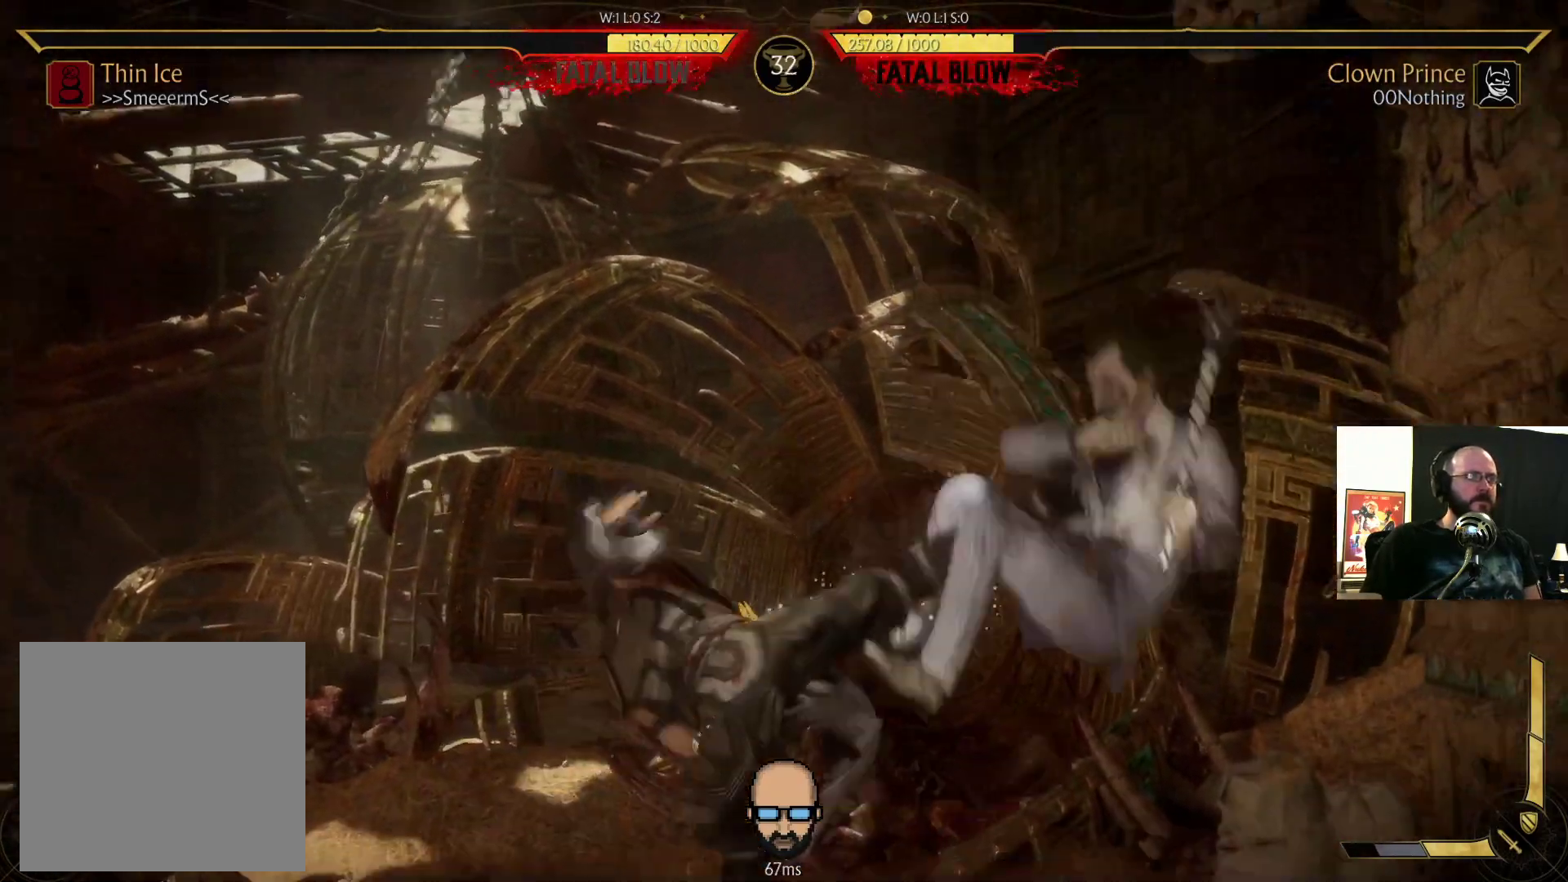
{"dt_ms": 500, "buttons": []}
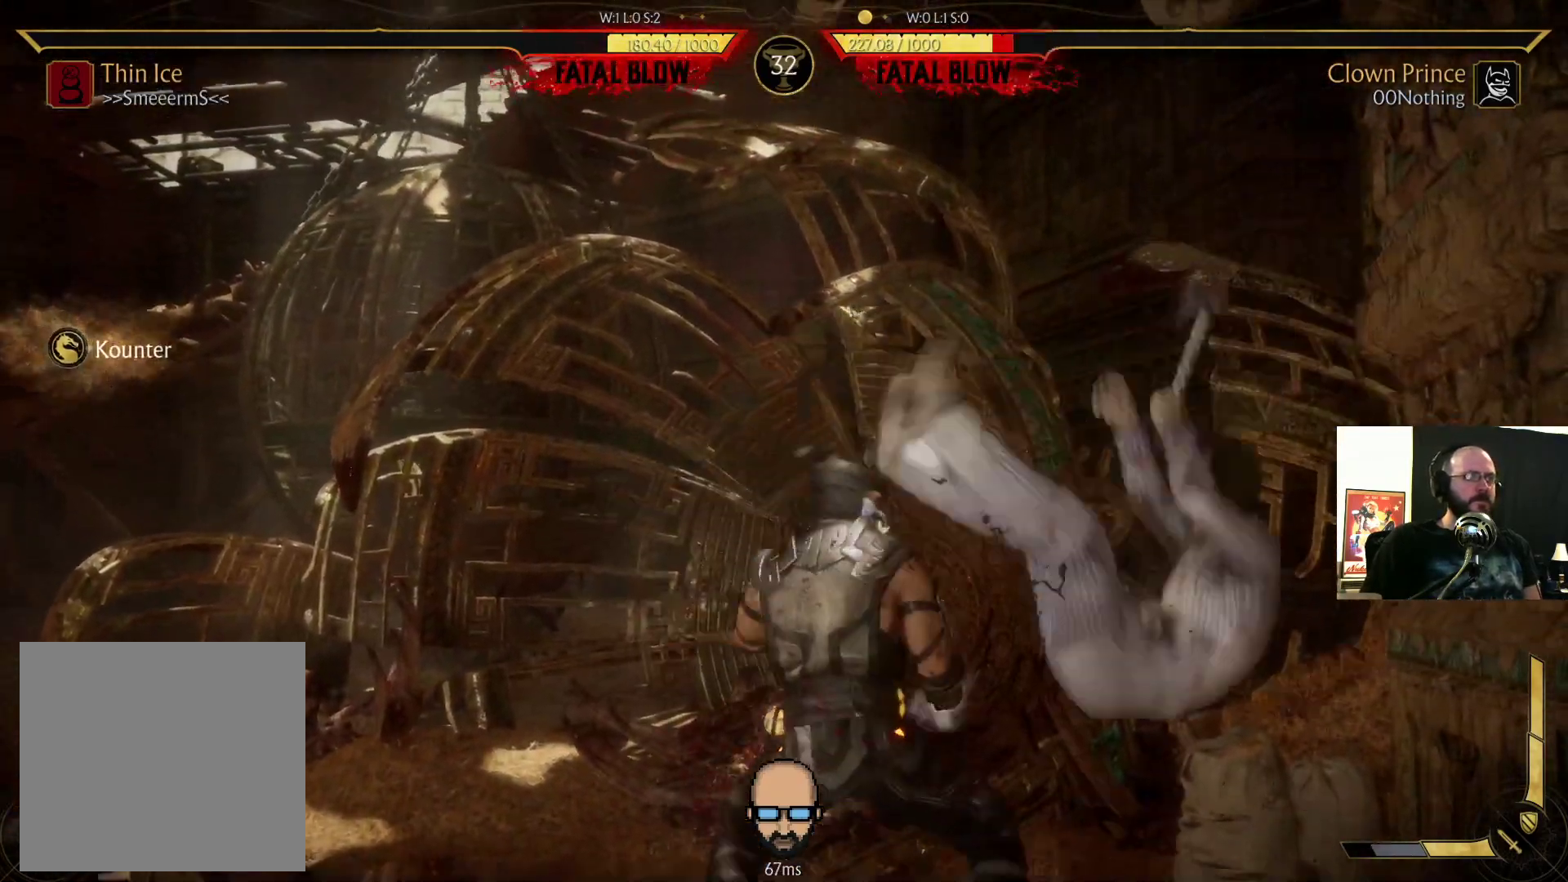
{"dt_ms": 500, "buttons": [], "events": [[200, "CROSS", "down"], [200, "DPAD_UP", "down"], [267, "CROSS", "up"], [267, "L2", "down"], [300, "DPAD_UP", "up"], [367, "CROSS", "down"], [367, "DPAD_UP", "down"], [367, "L2", "up"], [467, "CROSS", "up"], [467, "DPAD_UP", "up"]]}
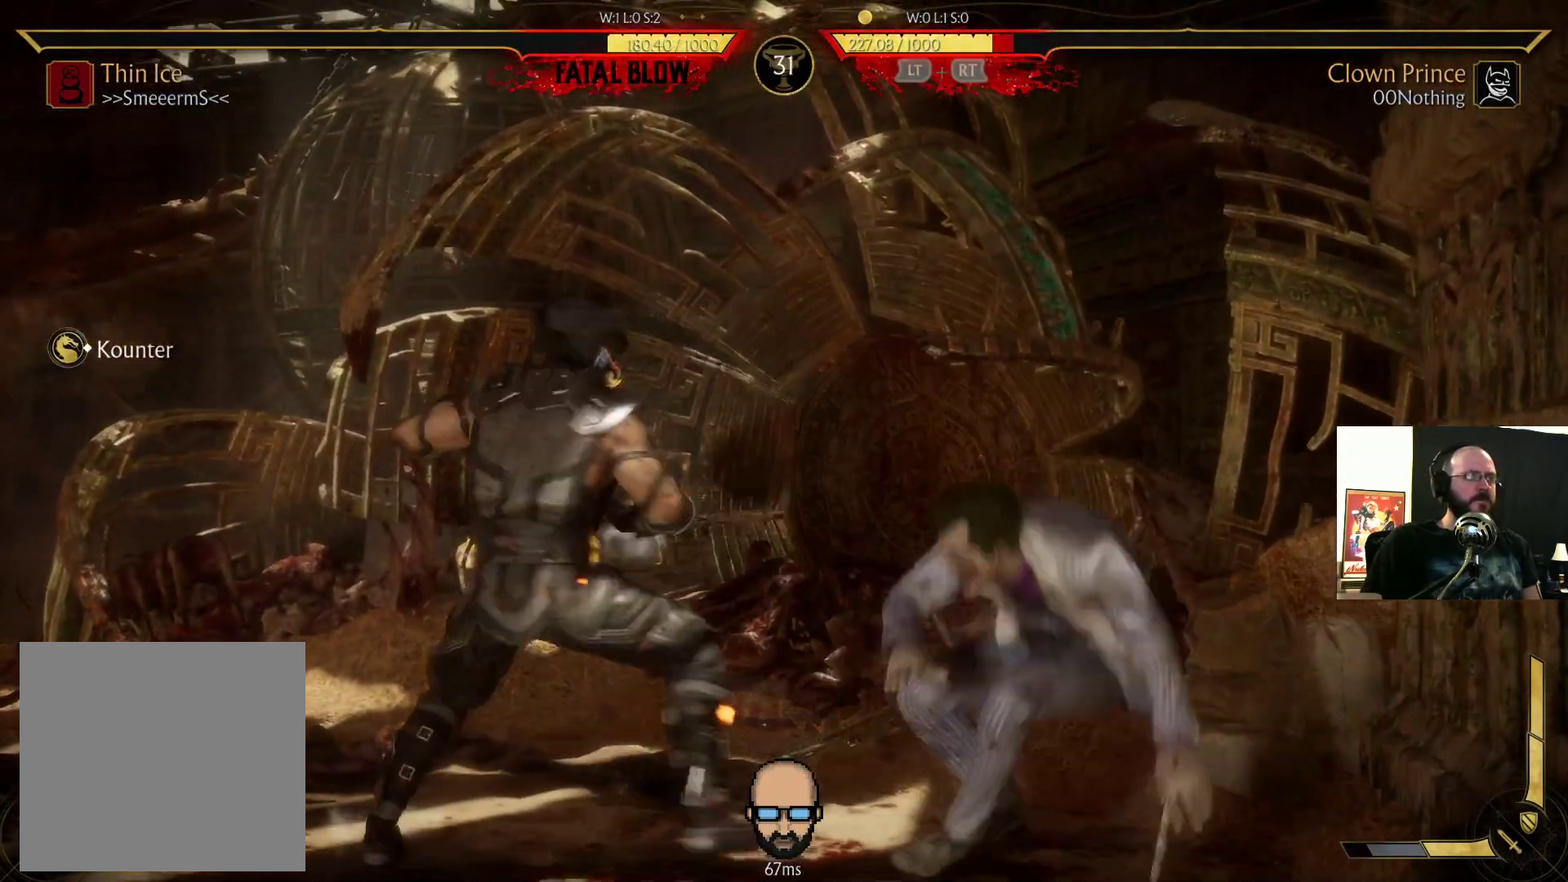
{"dt_ms": 500, "buttons": ["R2"]}
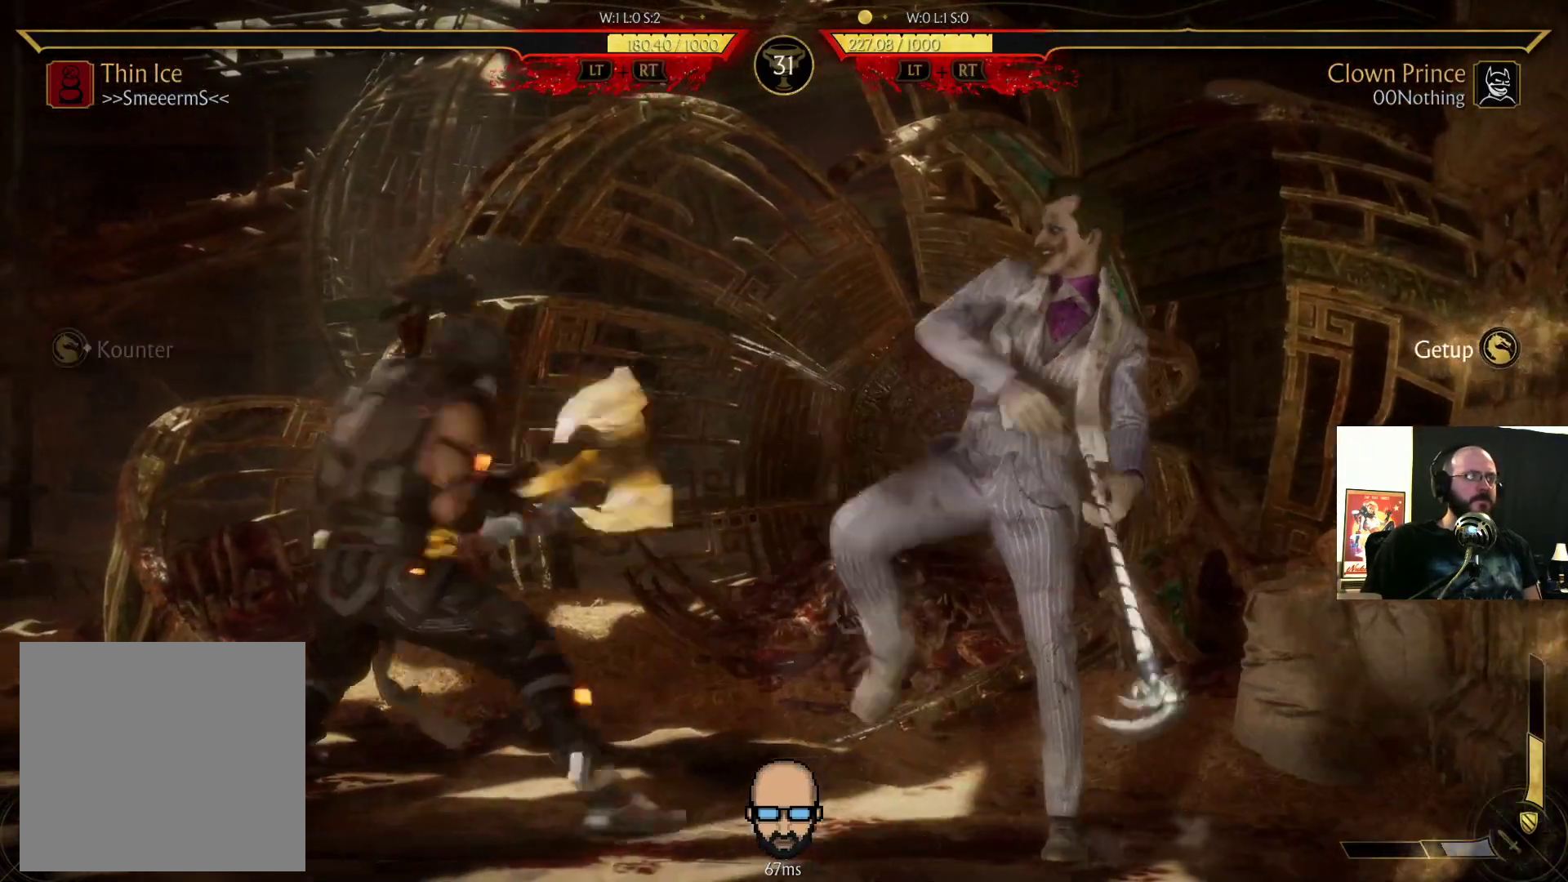
{"dt_ms": 500, "buttons": ["R2", "DPAD_RIGHT"], "events": [[100, "DPAD_RIGHT", "down"]]}
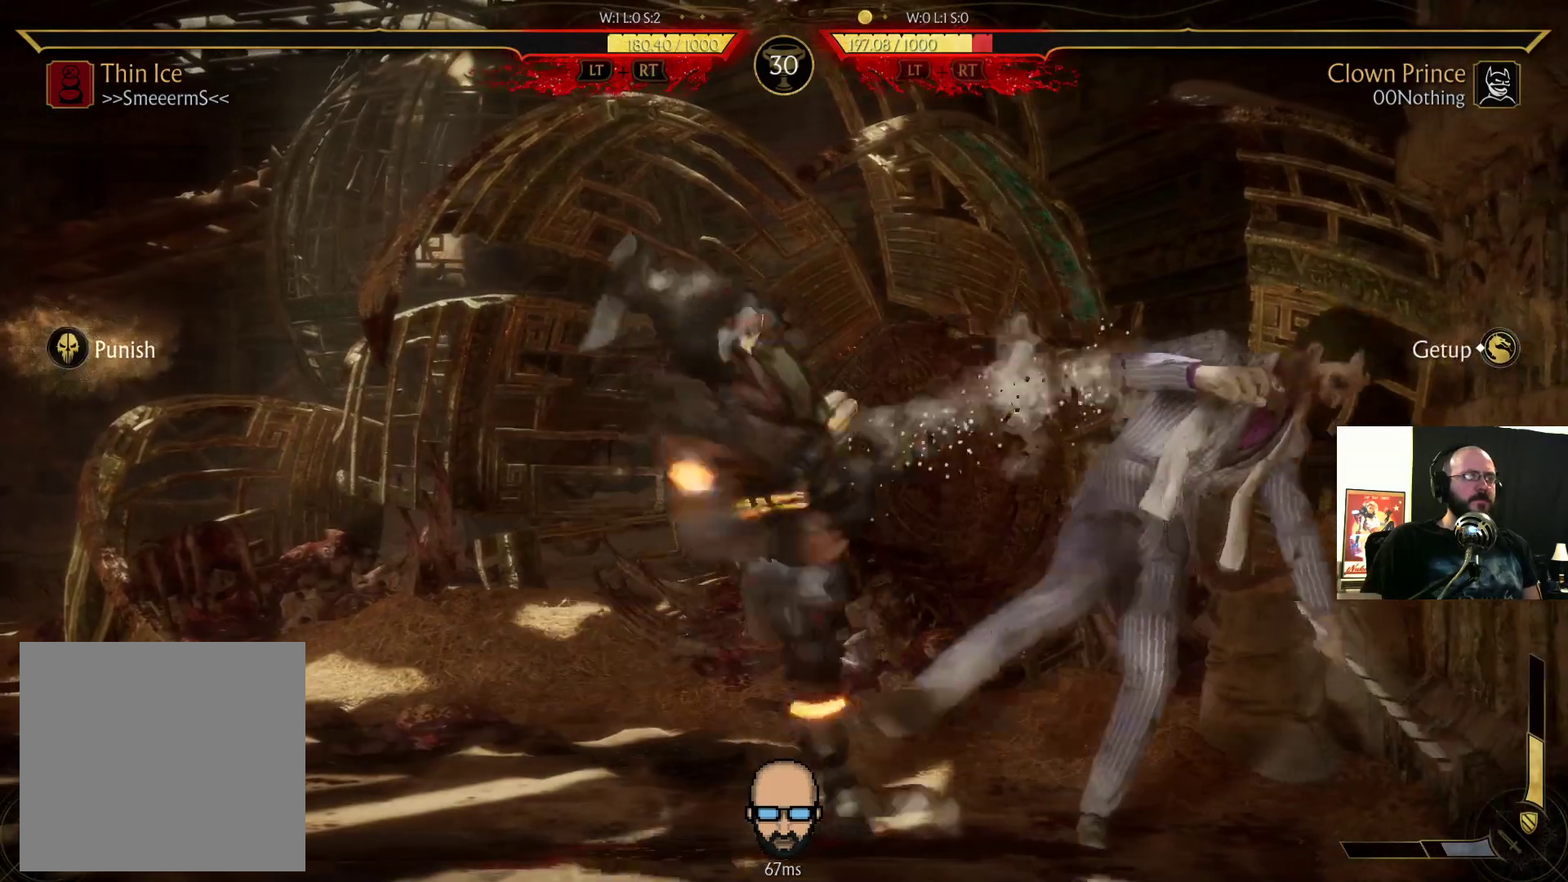
{"dt_ms": 500, "buttons": ["R2", "DPAD_RIGHT"], "events": []}
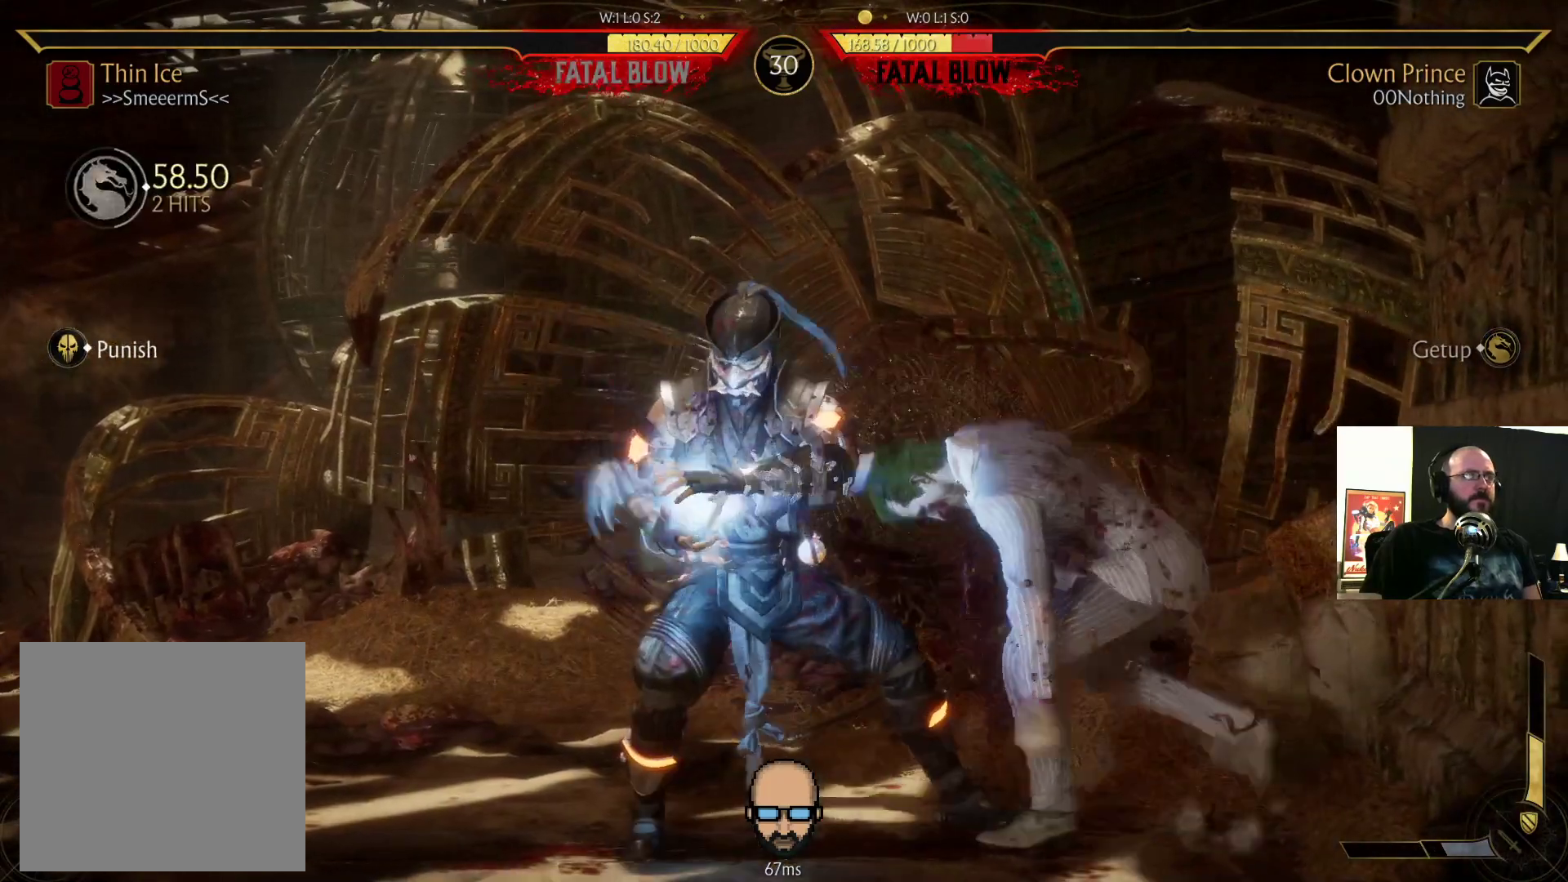
{"dt_ms": 500, "buttons": ["R2", "DPAD_RIGHT"], "events": []}
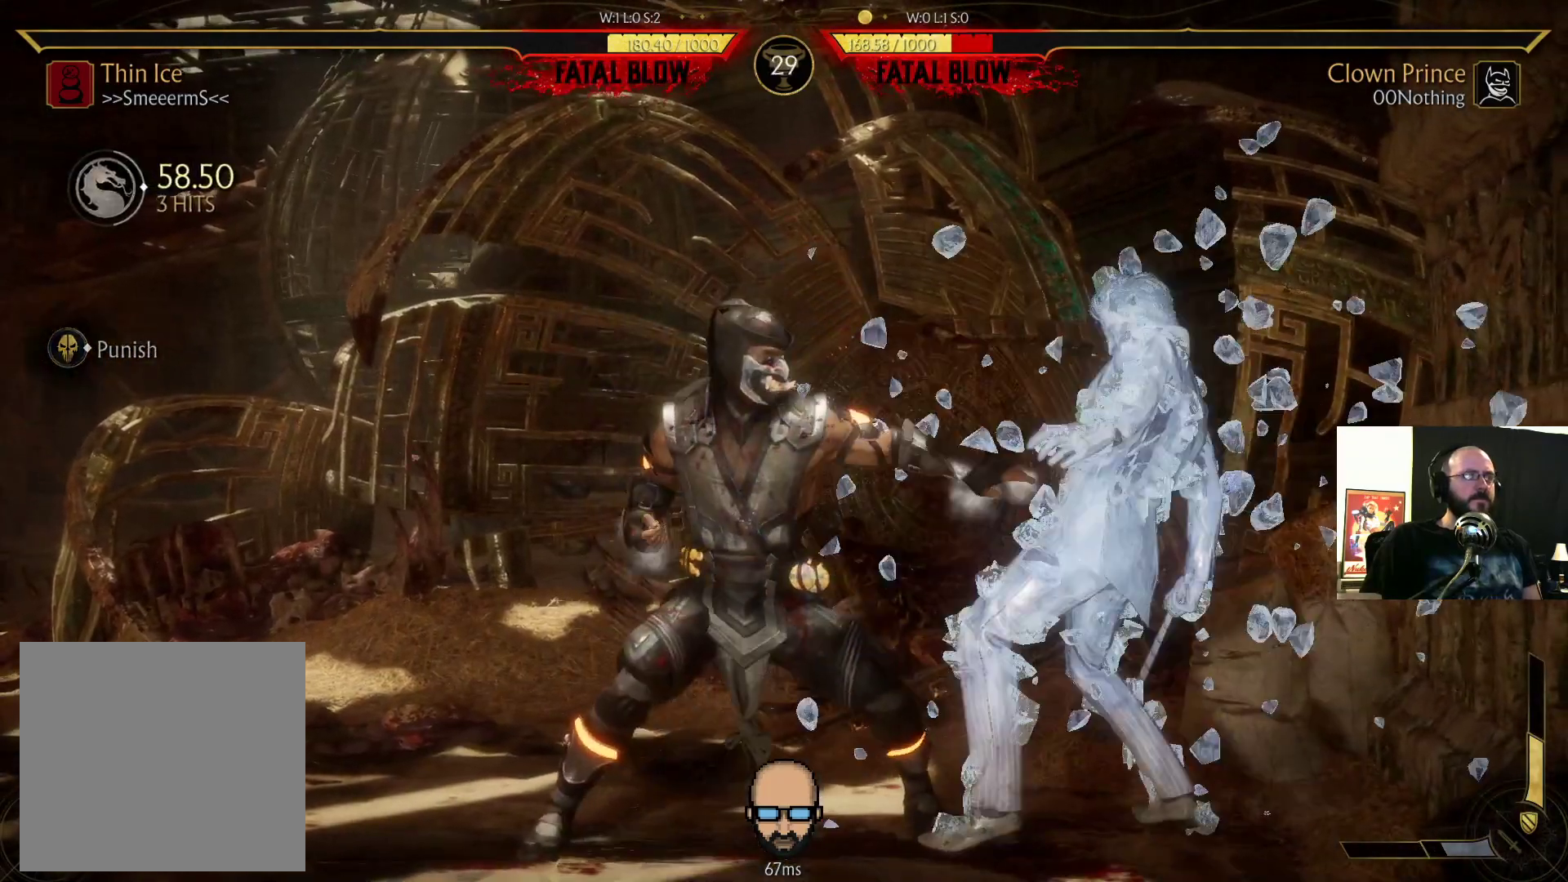
{"dt_ms": 500, "buttons": ["R2", "DPAD_DOWN", "DPAD_RIGHT"], "events": [[100, "DPAD_DOWN", "down"]]}
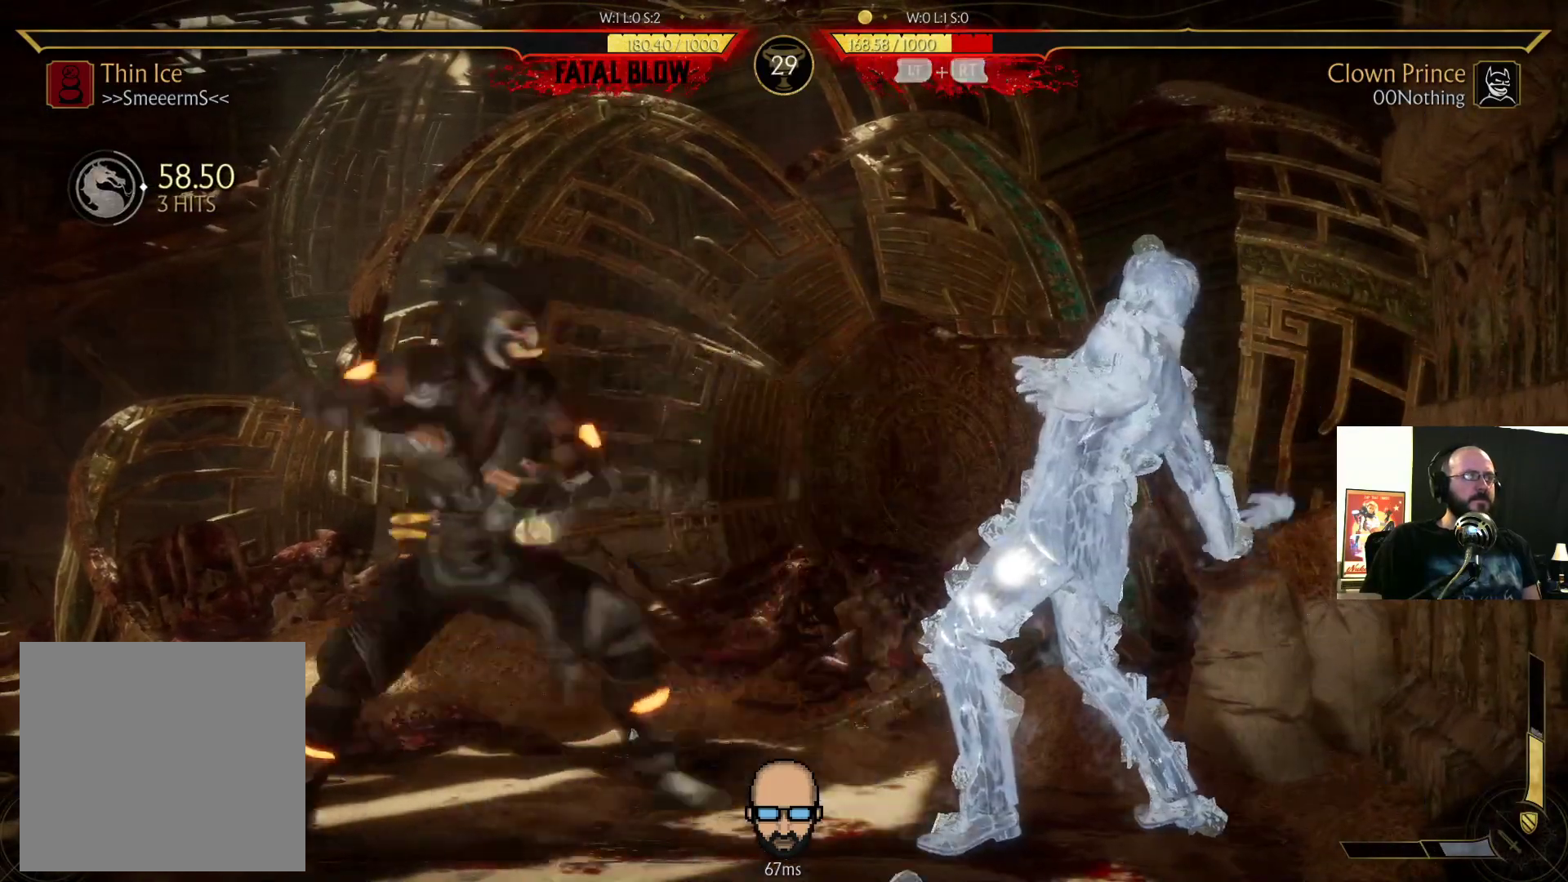
{"dt_ms": 500, "buttons": ["R2", "DPAD_DOWN", "DPAD_RIGHT"], "events": []}
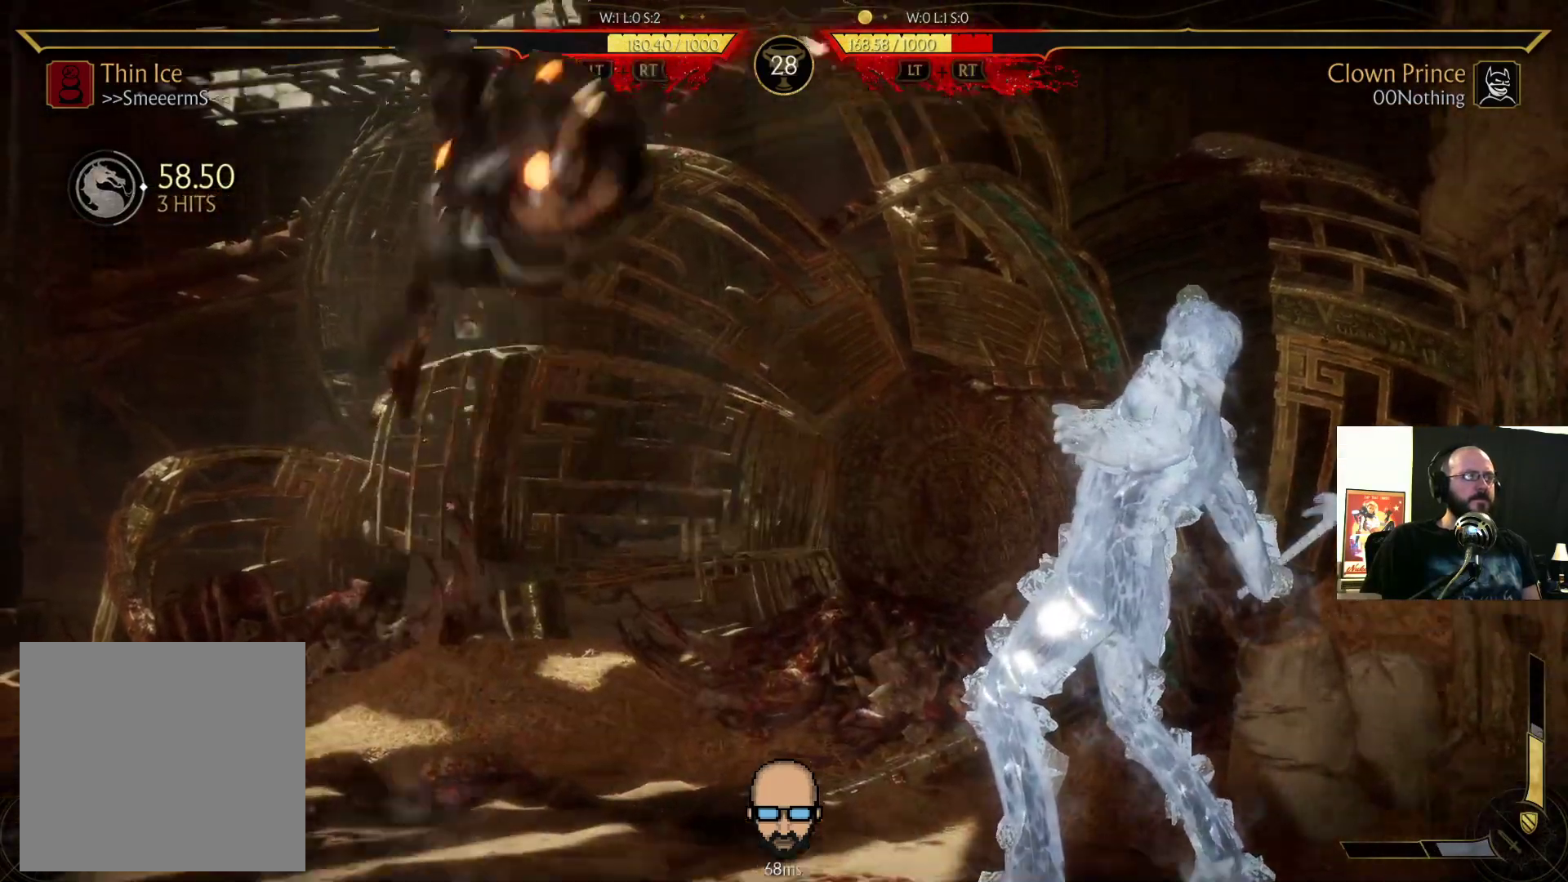
{"dt_ms": 1000, "buttons": ["R2", "DPAD_DOWN", "DPAD_RIGHT"]}
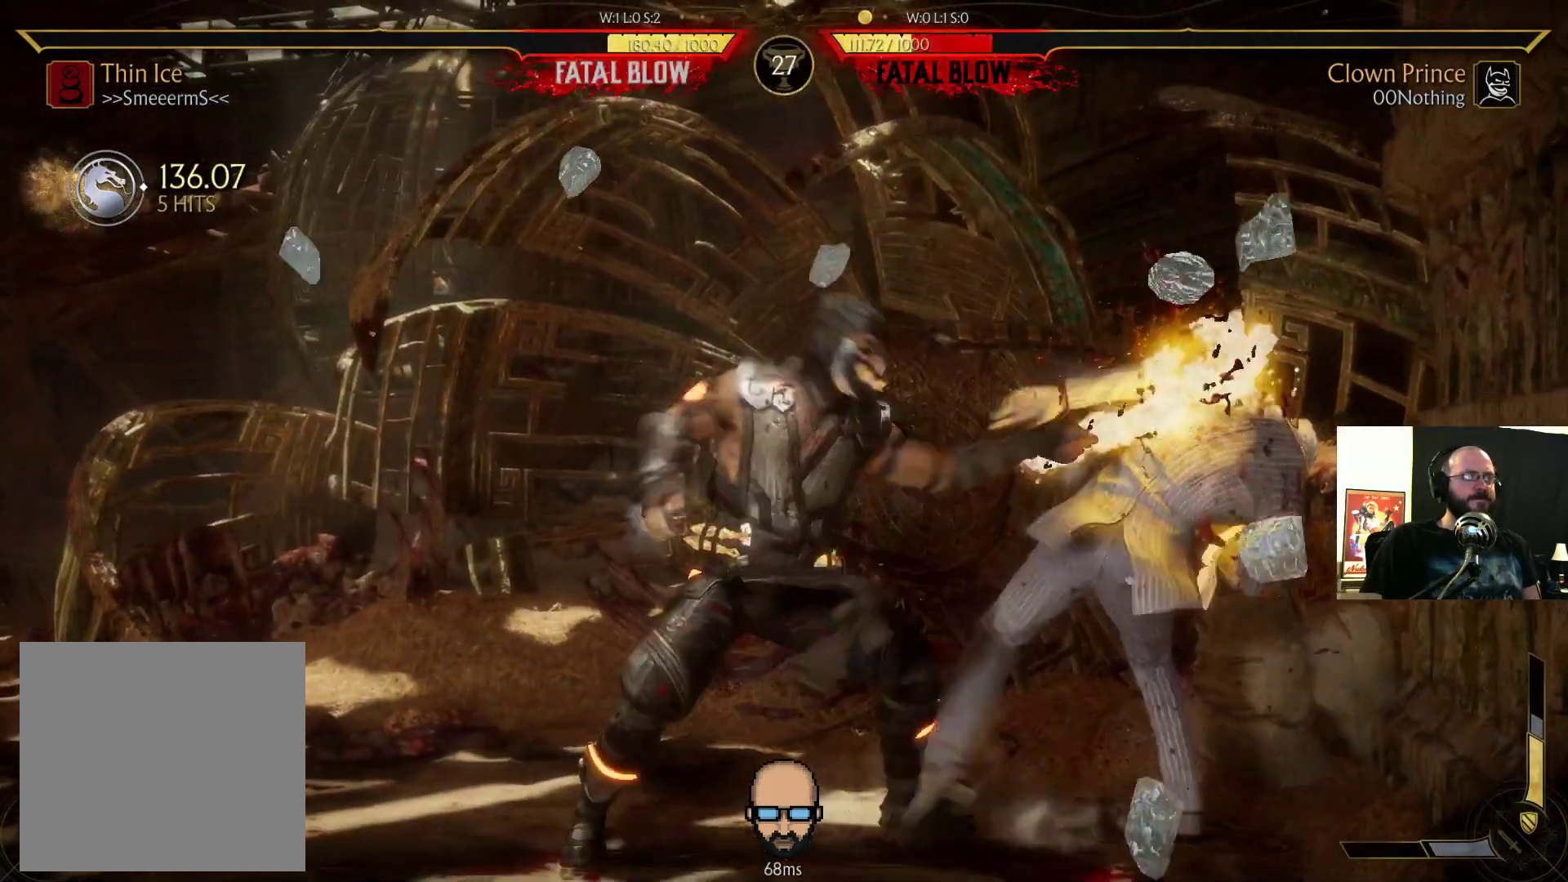
{"dt_ms": 500, "buttons": ["R2", "DPAD_DOWN", "DPAD_RIGHT"]}
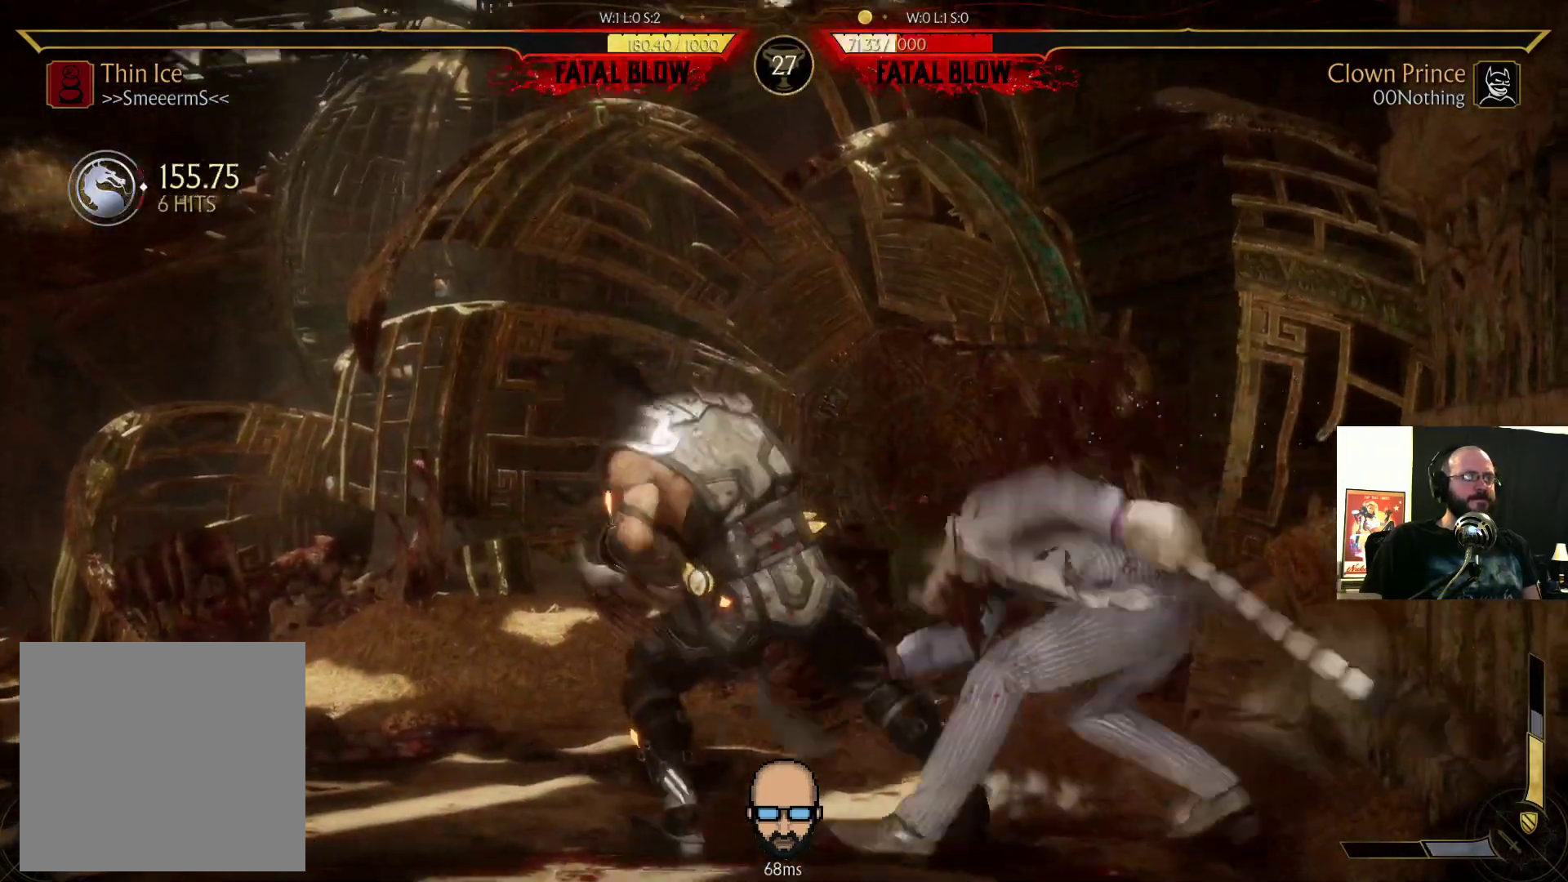
{"dt_ms": 500, "buttons": ["R2", "DPAD_DOWN", "DPAD_RIGHT"], "events": []}
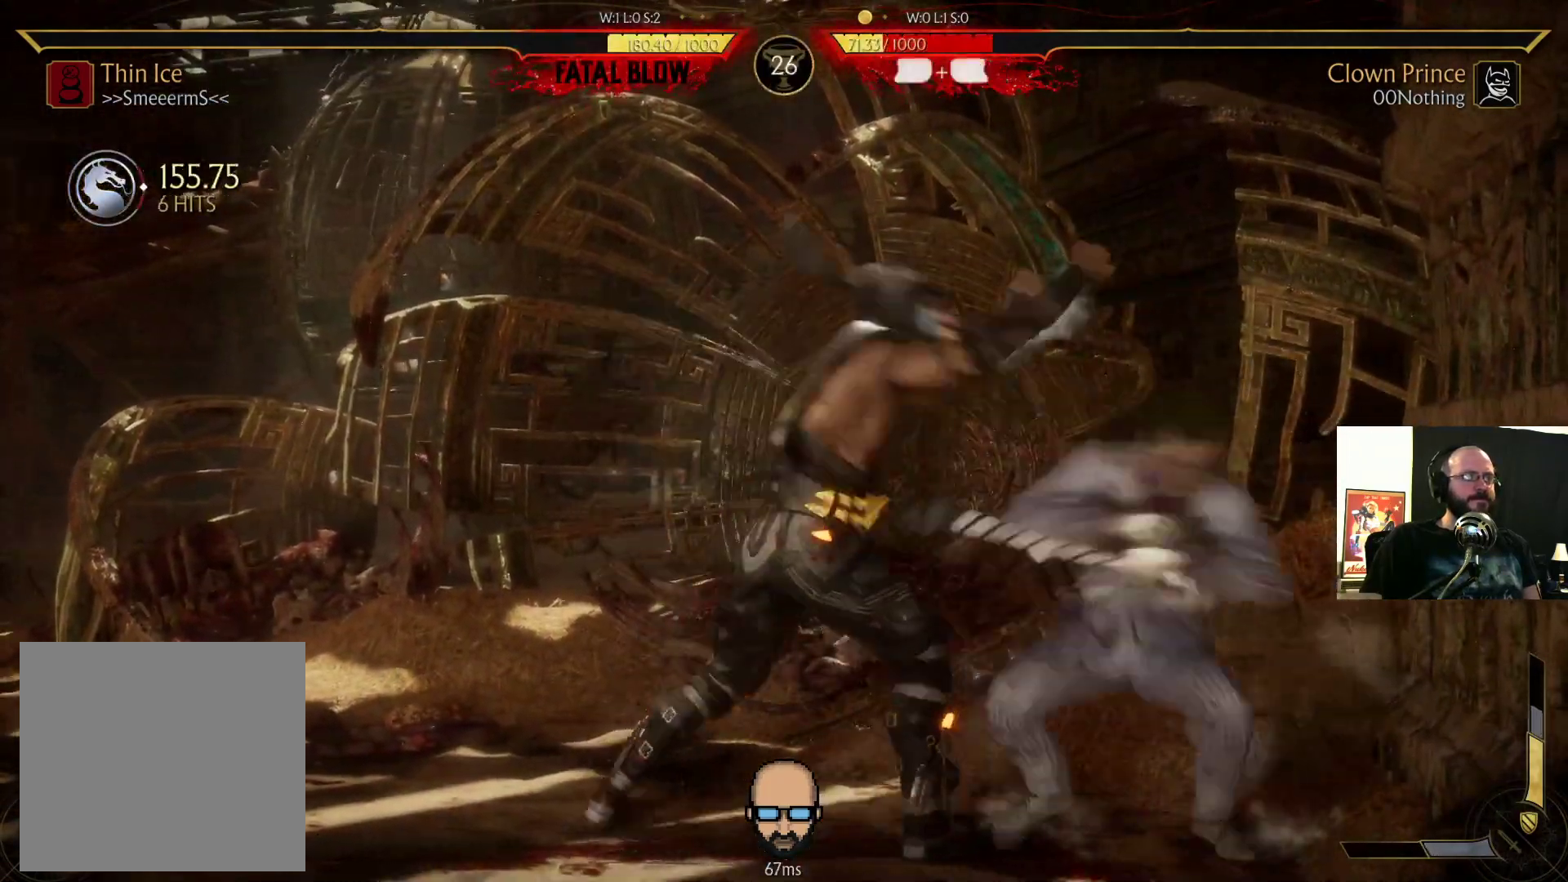
{"dt_ms": 500, "buttons": [], "events": [[333, "R2", "up"], [367, "SQUARE", "down"], [400, "DPAD_DOWN", "up"], [400, "DPAD_RIGHT", "up"], [467, "SQUARE", "up"]]}
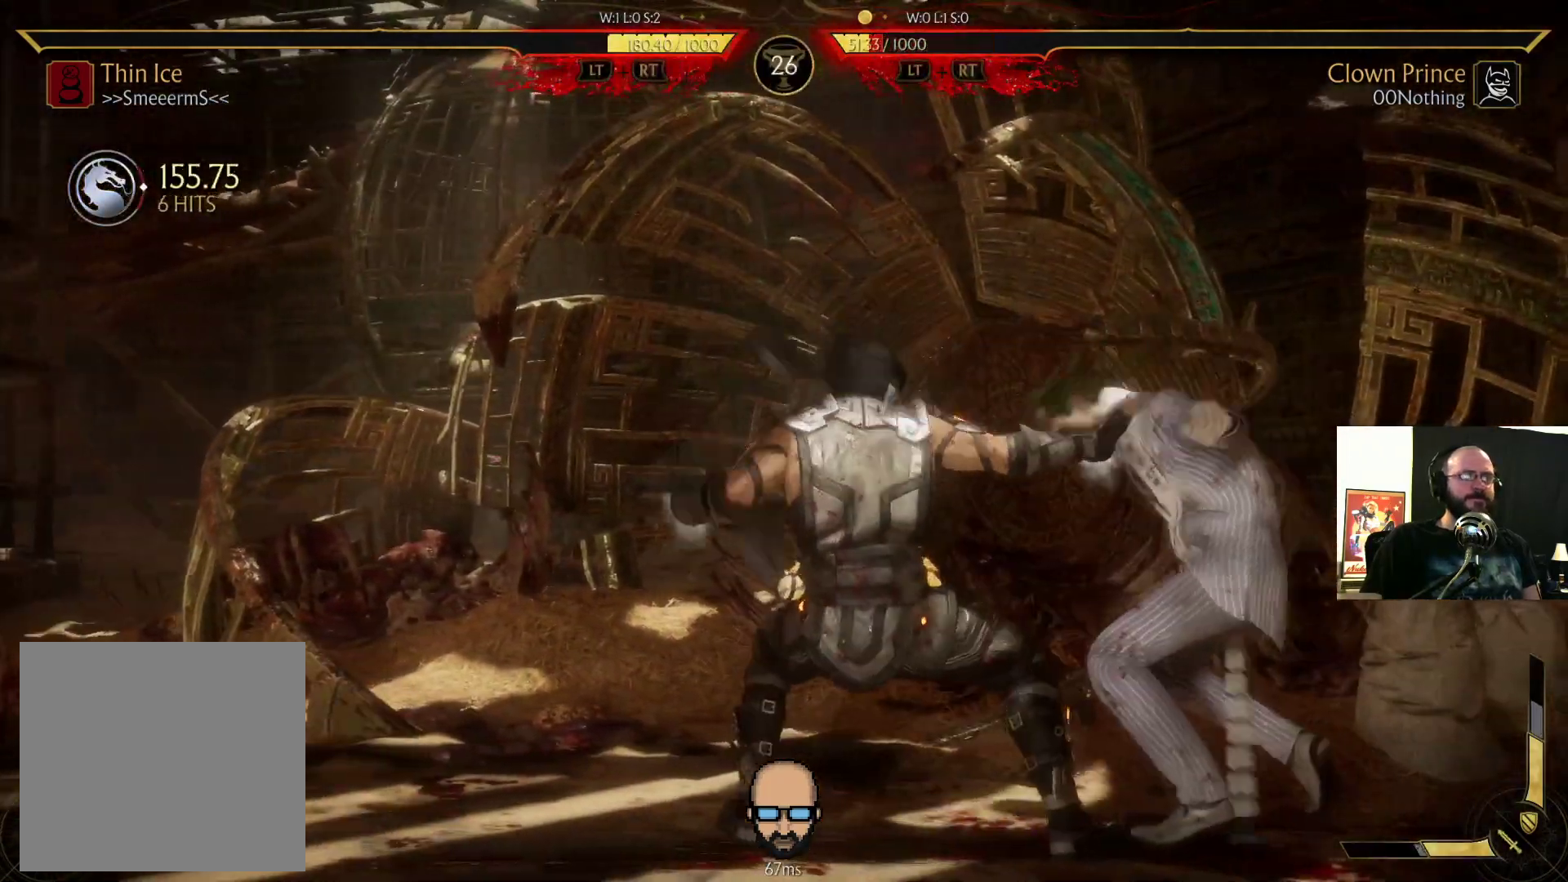
{"dt_ms": 500, "buttons": ["L2"], "events": [[33, "SQUARE", "down"], [133, "SQUARE", "up"], [433, "L2", "down"]]}
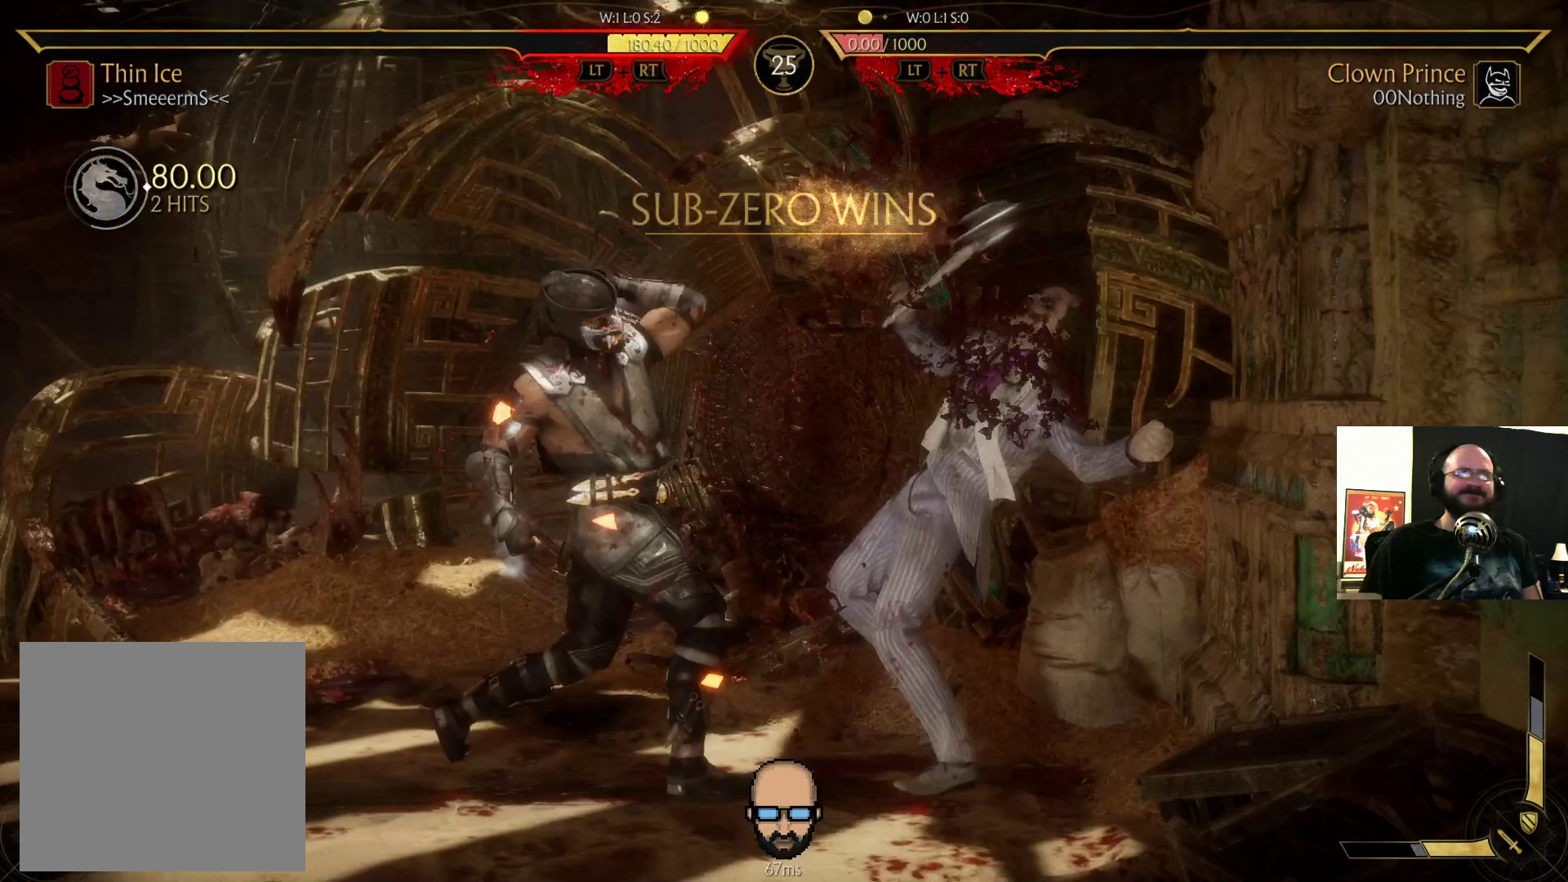
{"dt_ms": 500, "buttons": [], "events": [[233, "L2", "up"]]}